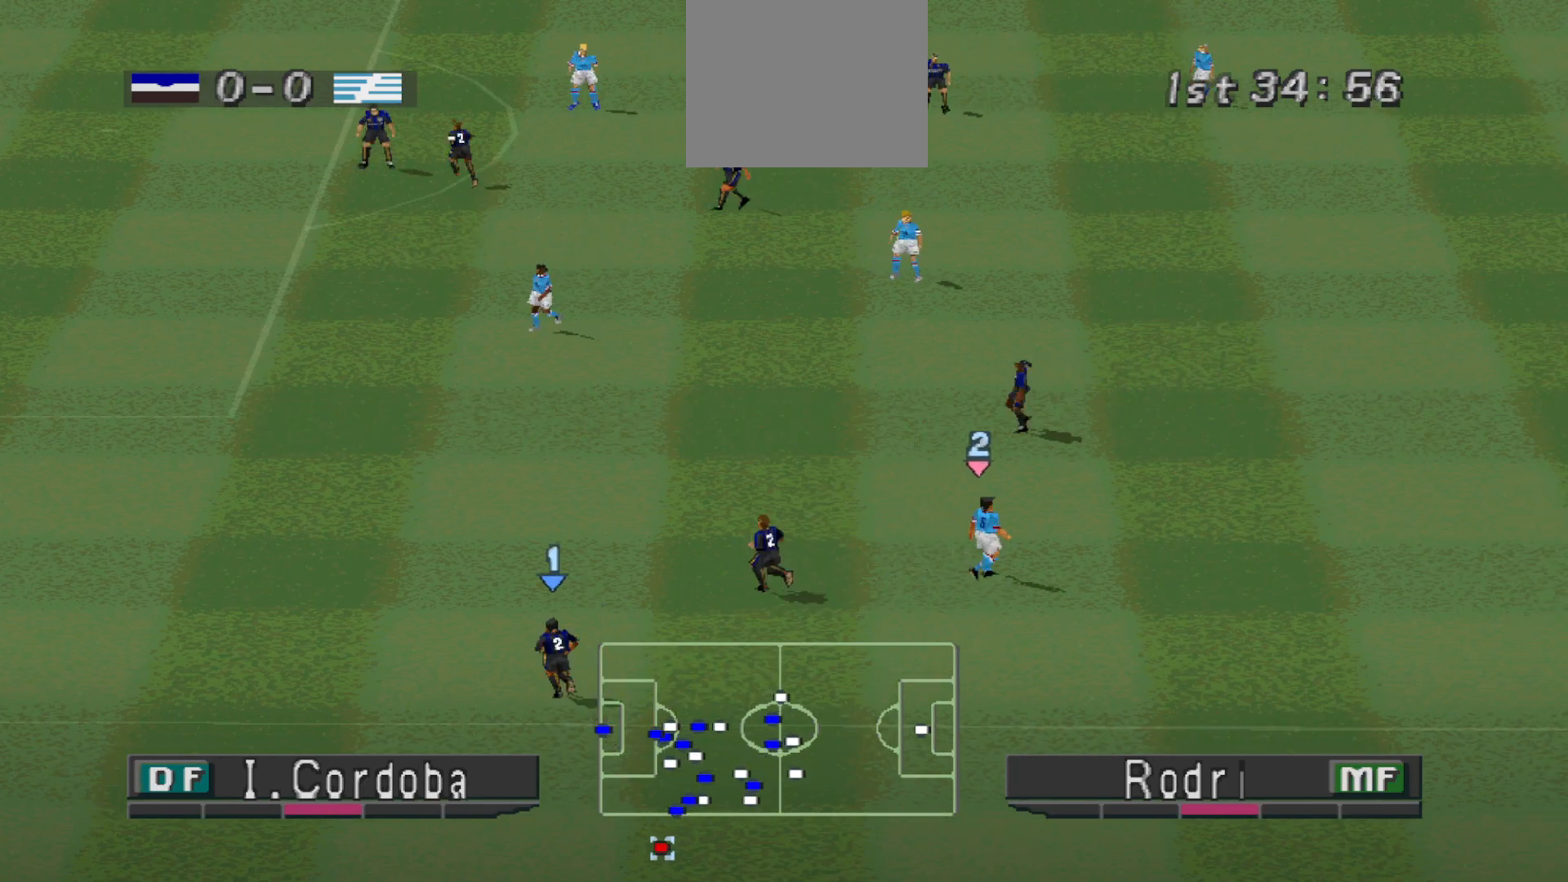
Gameplay with a controller (PlayStation layout); each line is a JSON object with the inputs held at the frame after it. "events" lists button and stick changes between this image and that frame as [ms after this image, input, new state], when the widget could be followed in between. Not read: left_stick right_stick.
{"buttons": [], "events": []}
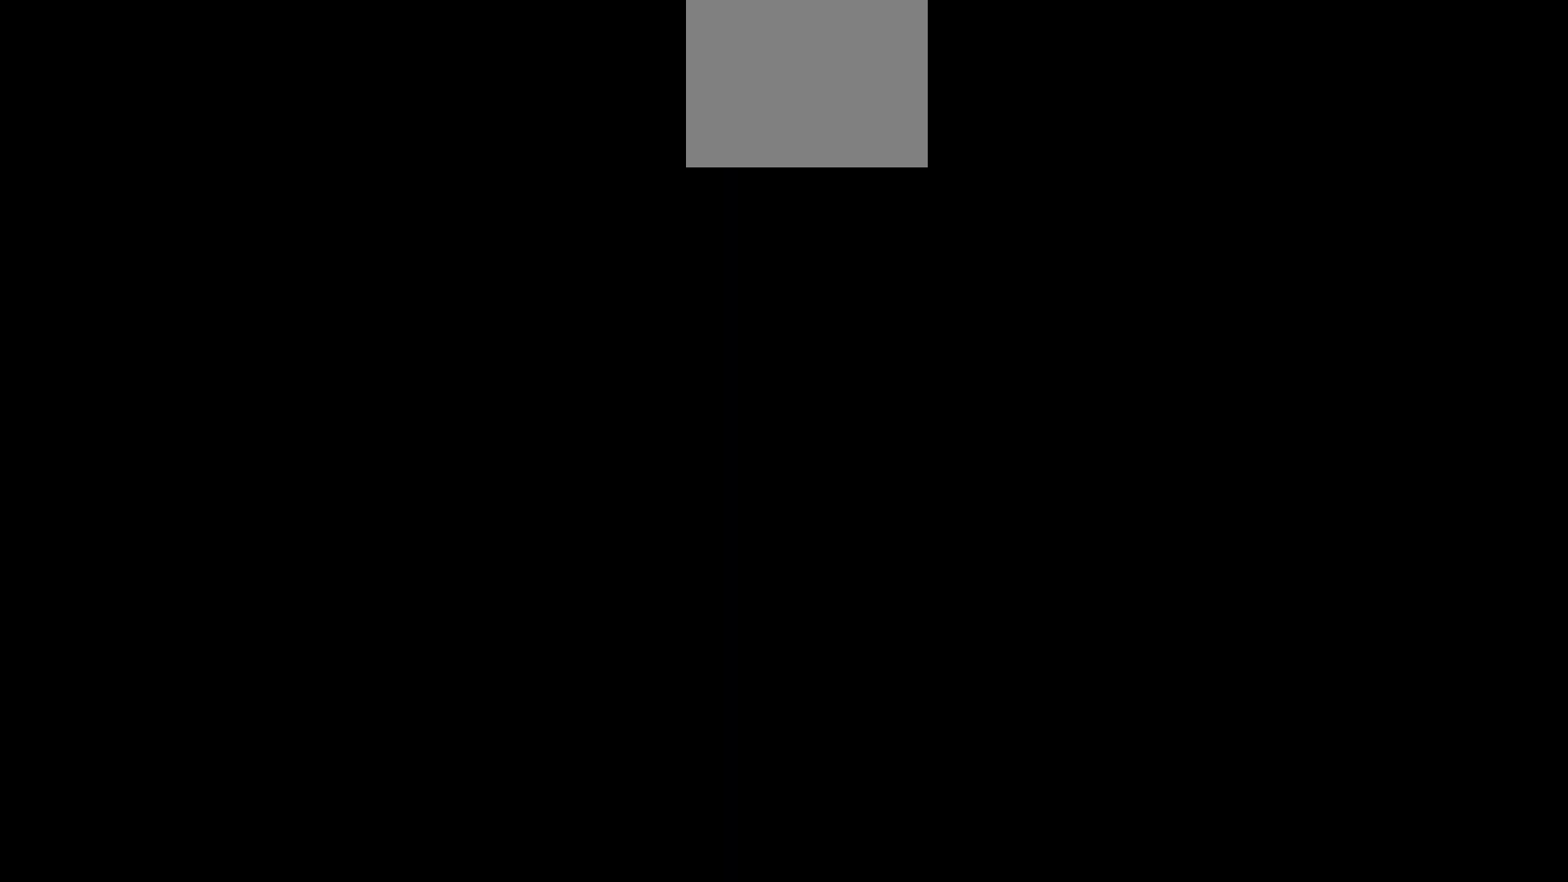
{"buttons": ["CROSS", "R1"], "events": [[167, "CROSS", "down"], [167, "R1", "down"]]}
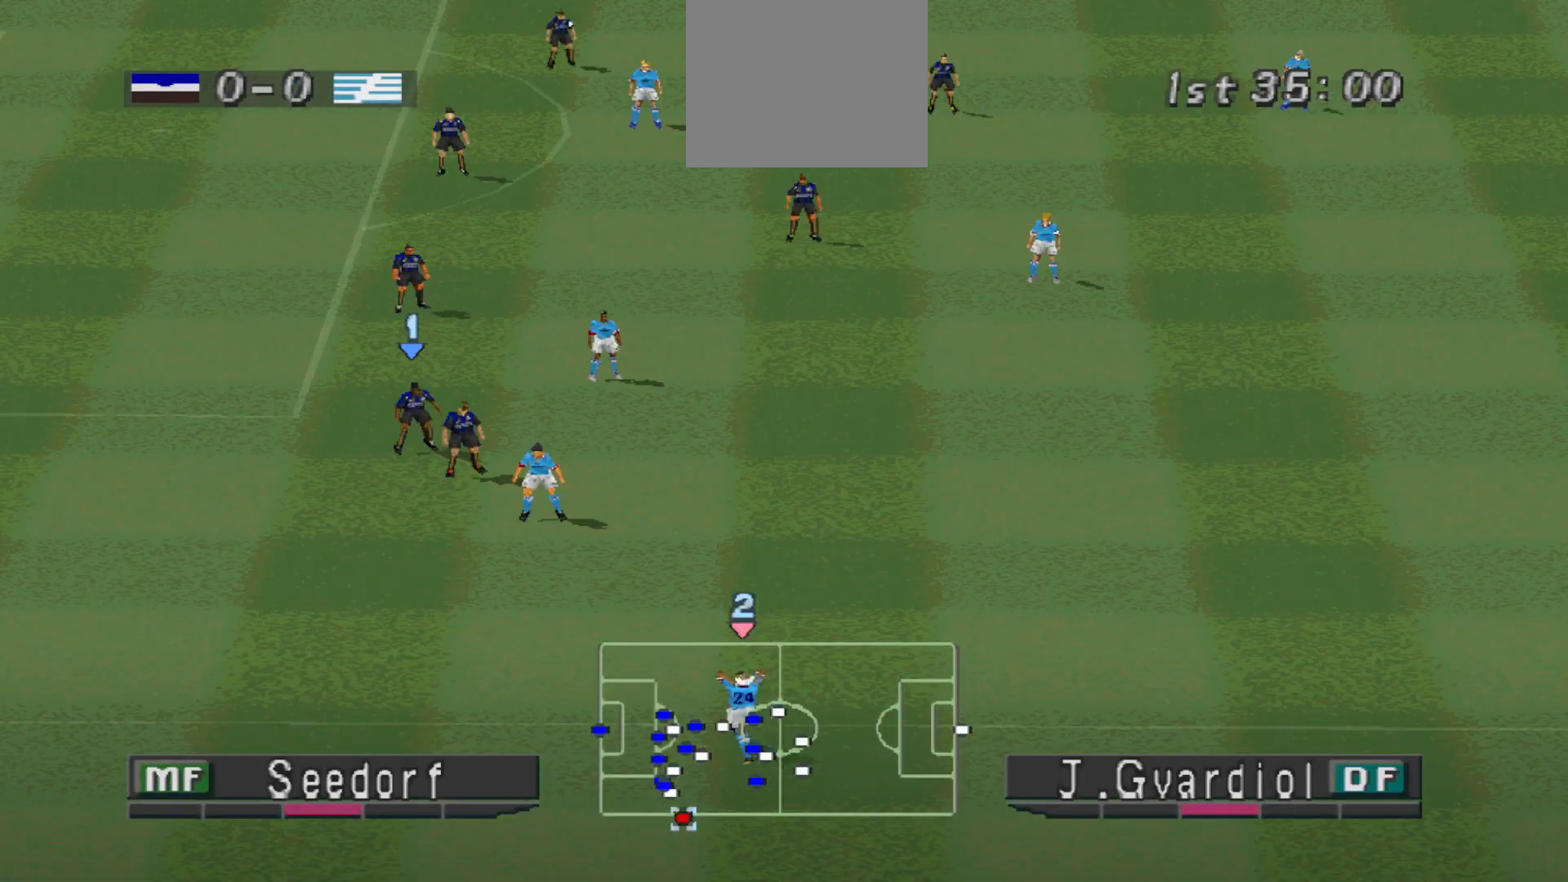
{"buttons": ["CROSS", "R1"], "events": []}
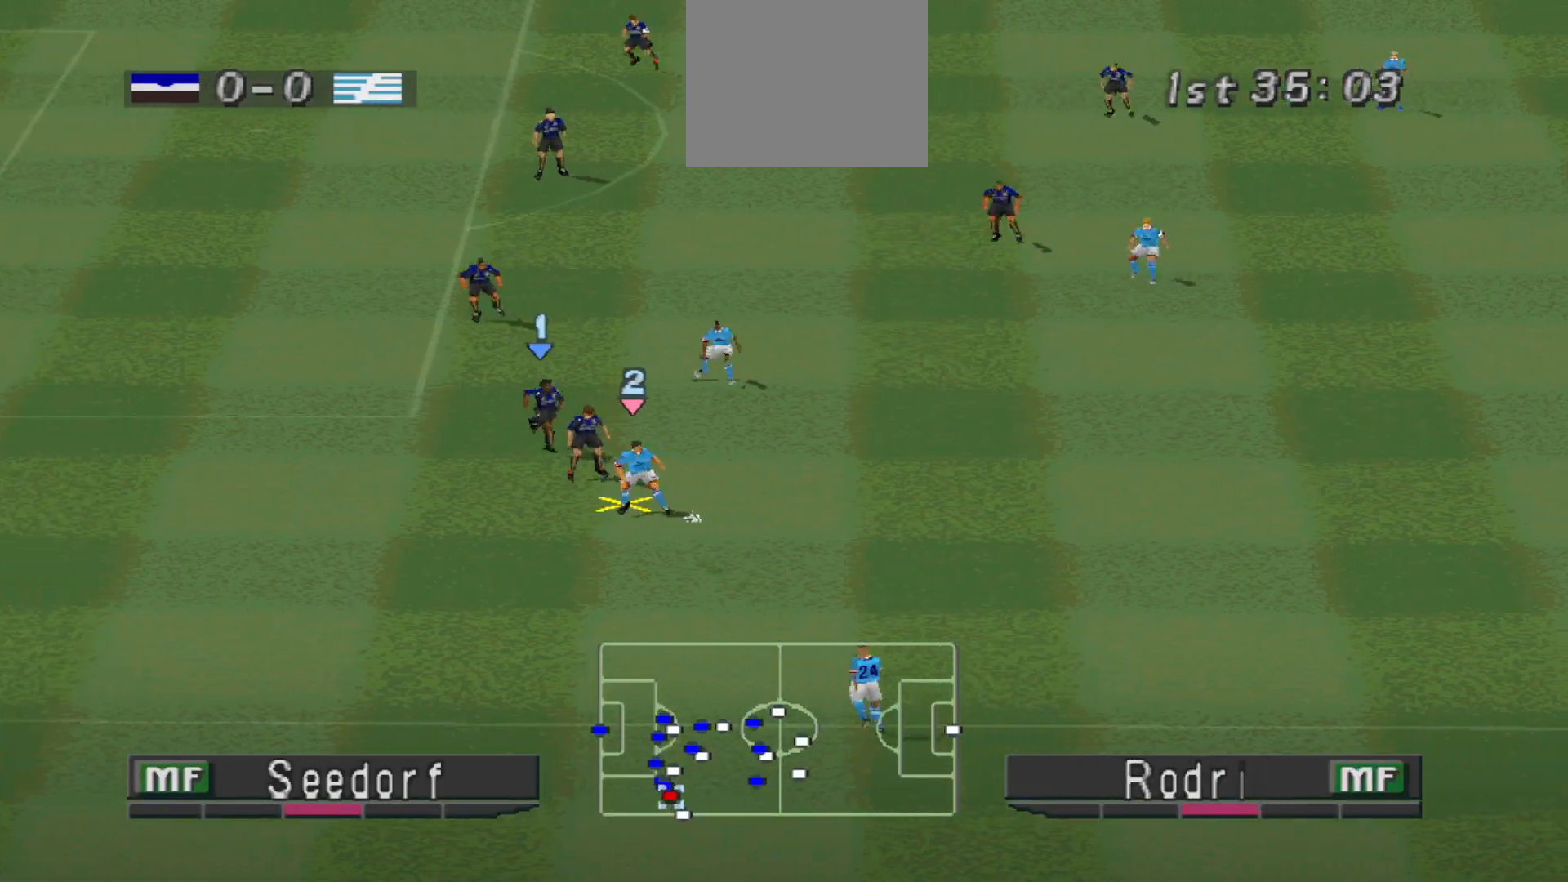
{"buttons": ["CROSS", "R1", "DPAD_RIGHT"], "events": [[33, "CROSS", "up"], [33, "DPAD_RIGHT", "down"], [67, "R1", "up"], [333, "CROSS", "down"], [367, "R1", "down"]]}
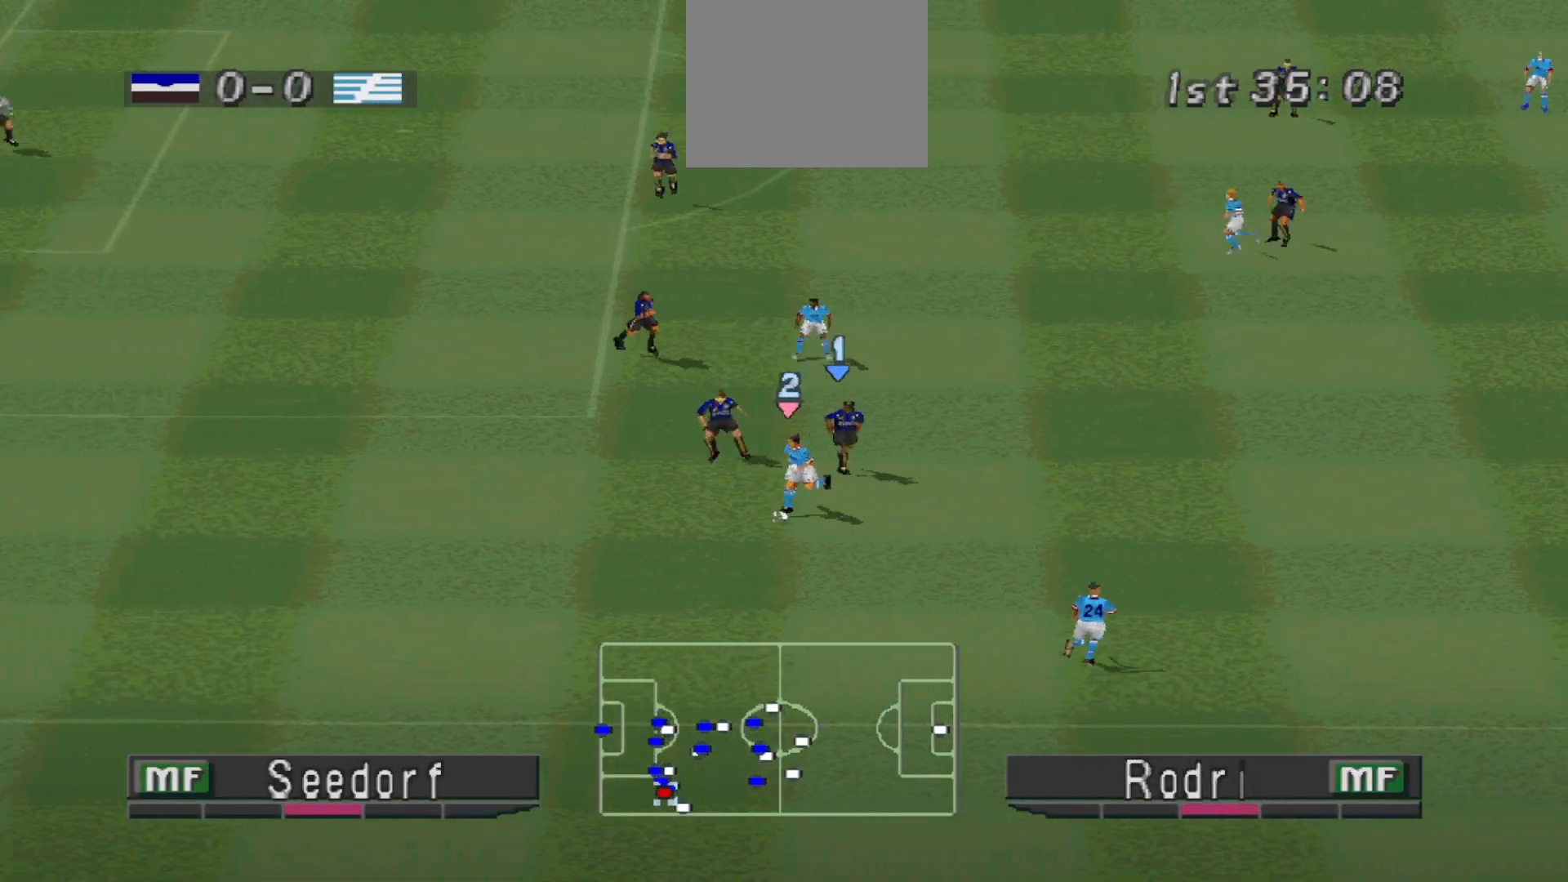
{"buttons": ["CROSS", "R1"], "events": [[233, "DPAD_RIGHT", "up"]]}
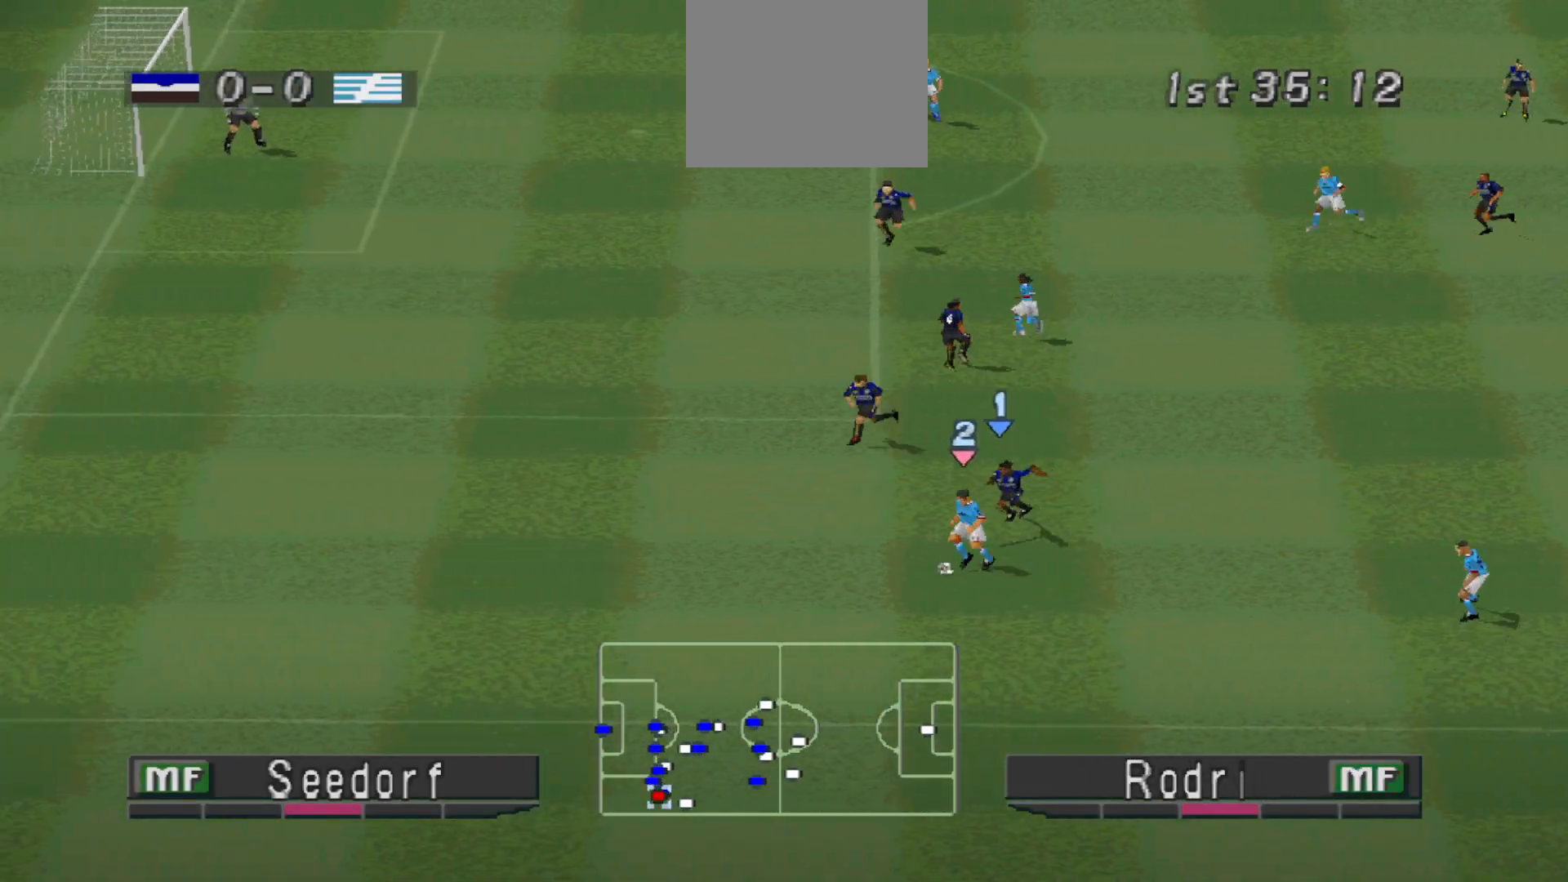
{"buttons": ["CROSS", "R1"], "events": []}
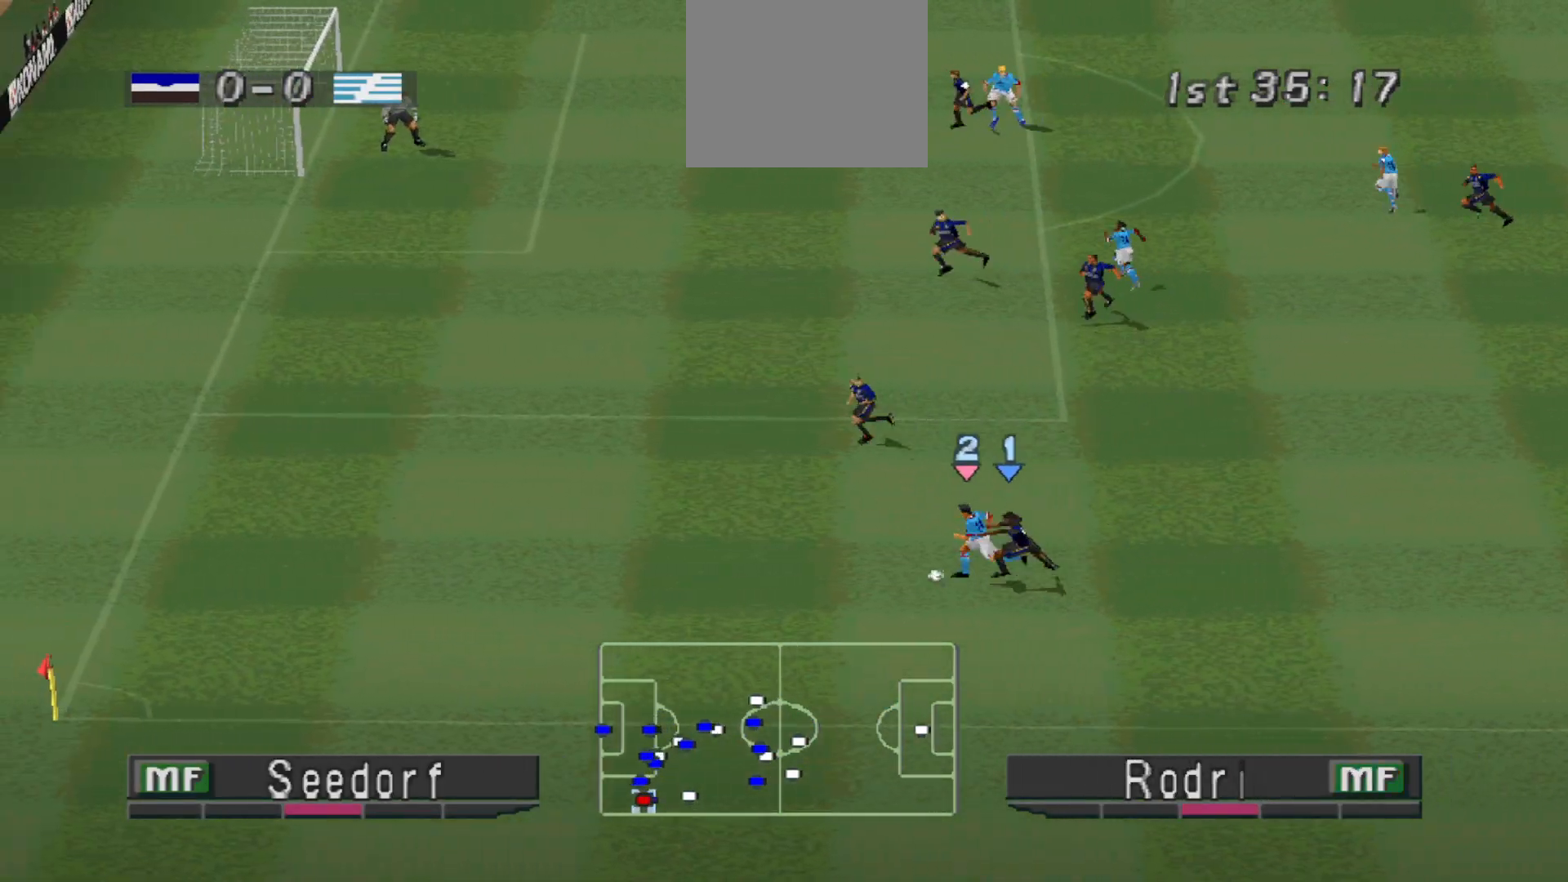
{"buttons": ["CROSS", "R1"], "events": []}
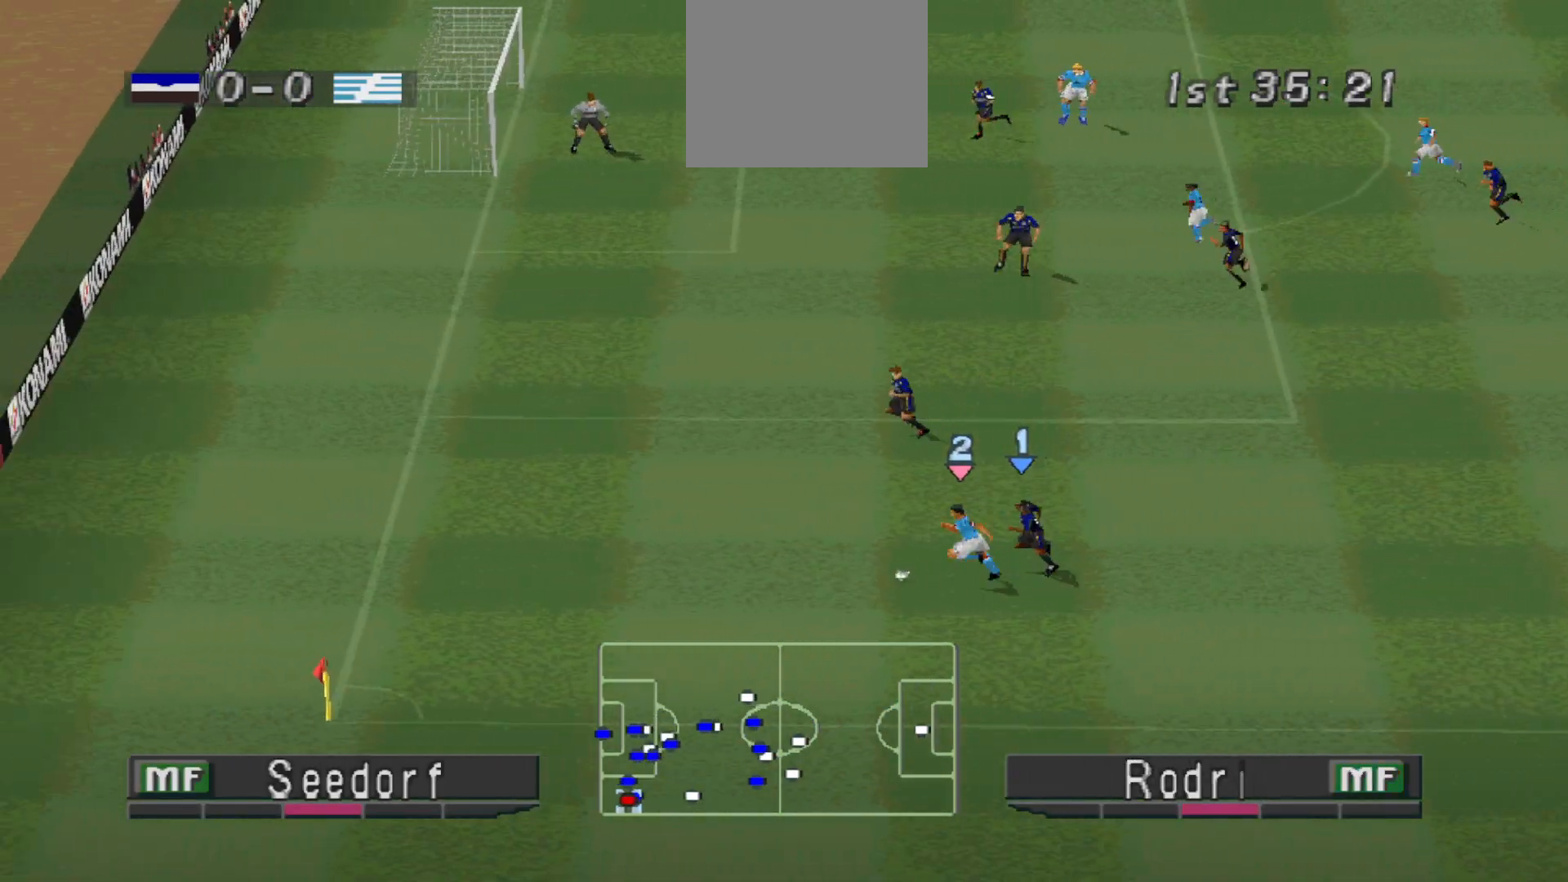
{"buttons": ["CROSS", "R1"], "events": []}
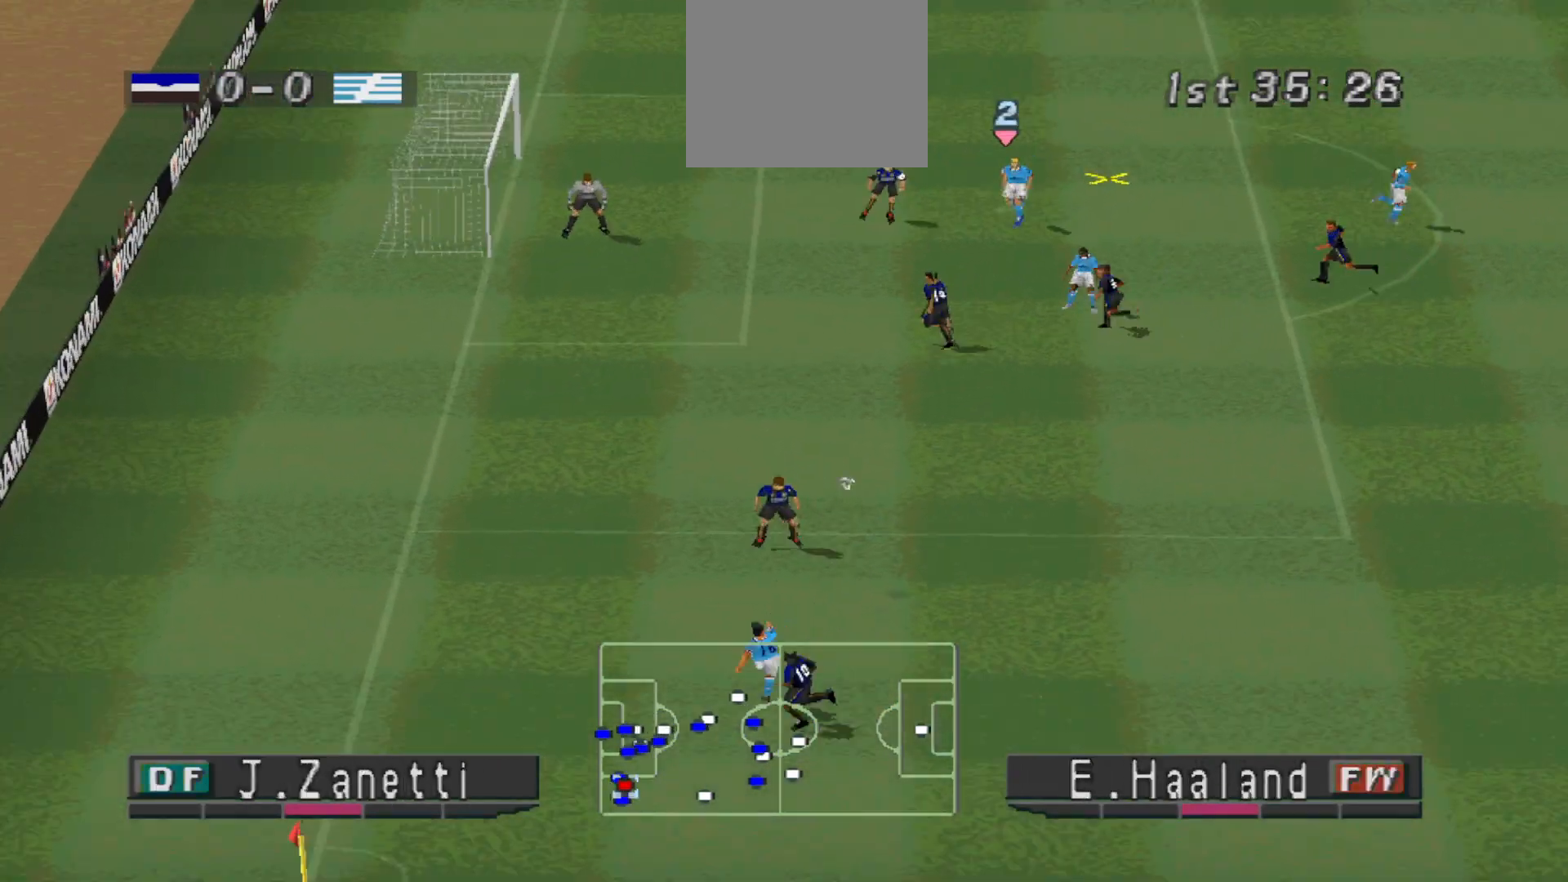
{"buttons": ["DPAD_RIGHT"], "events": [[100, "CROSS", "up"], [100, "R1", "up"], [167, "DPAD_RIGHT", "down"], [200, "CROSS", "down"], [300, "CROSS", "up"], [333, "CROSS", "down"], [400, "CROSS", "up"], [433, "CROSS", "down"], [500, "CROSS", "up"]]}
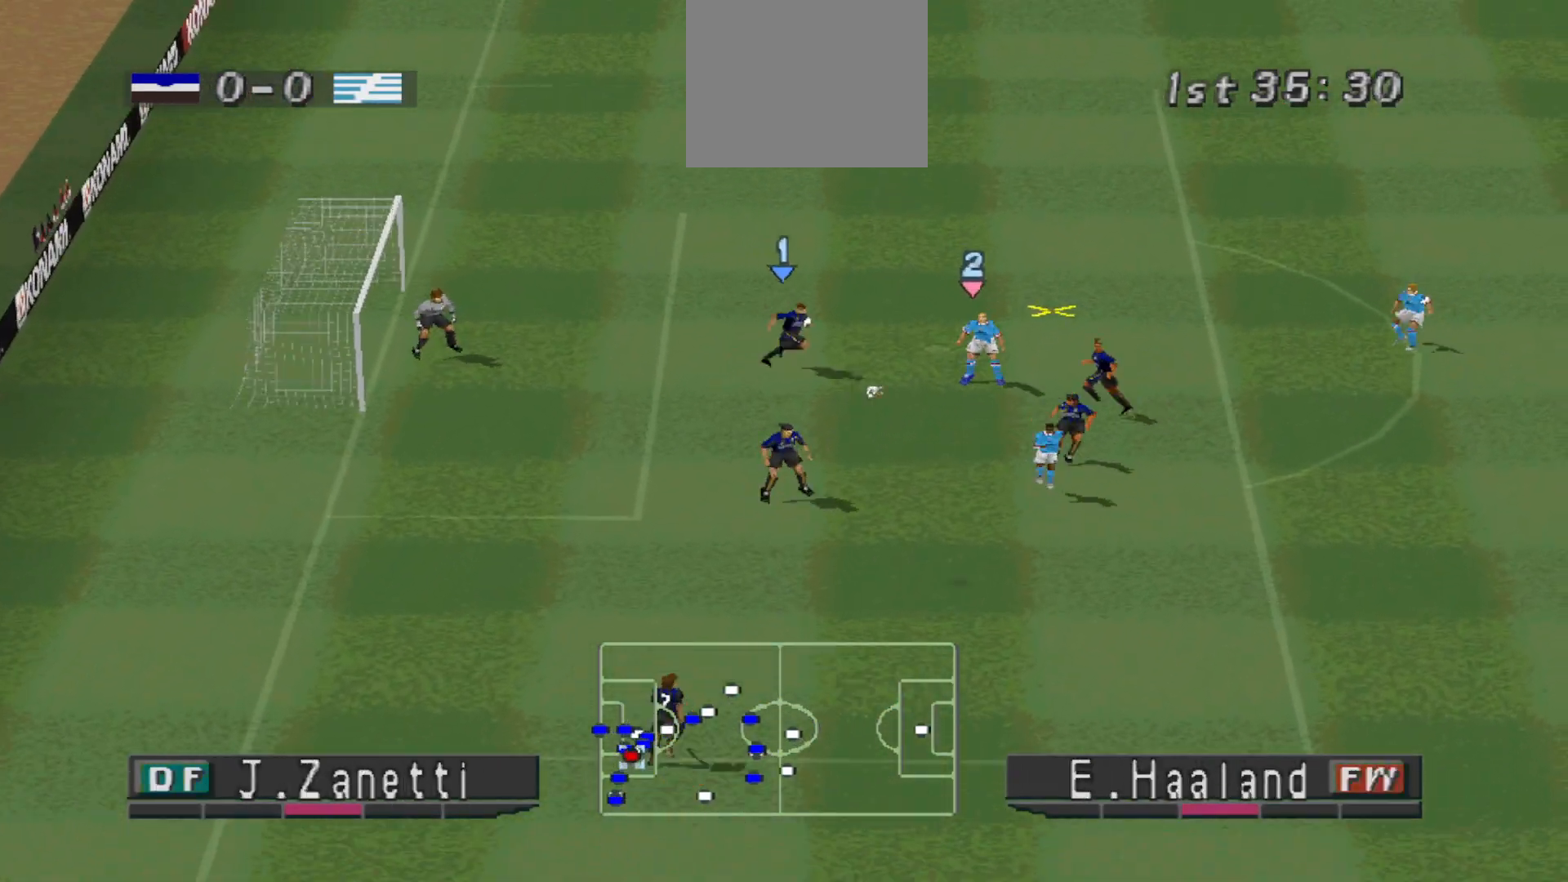
{"buttons": ["CROSS", "DPAD_RIGHT"], "events": [[67, "CROSS", "down"], [167, "CROSS", "up"], [200, "CROSS", "down"], [267, "CROSS", "up"], [300, "CROSS", "down"]]}
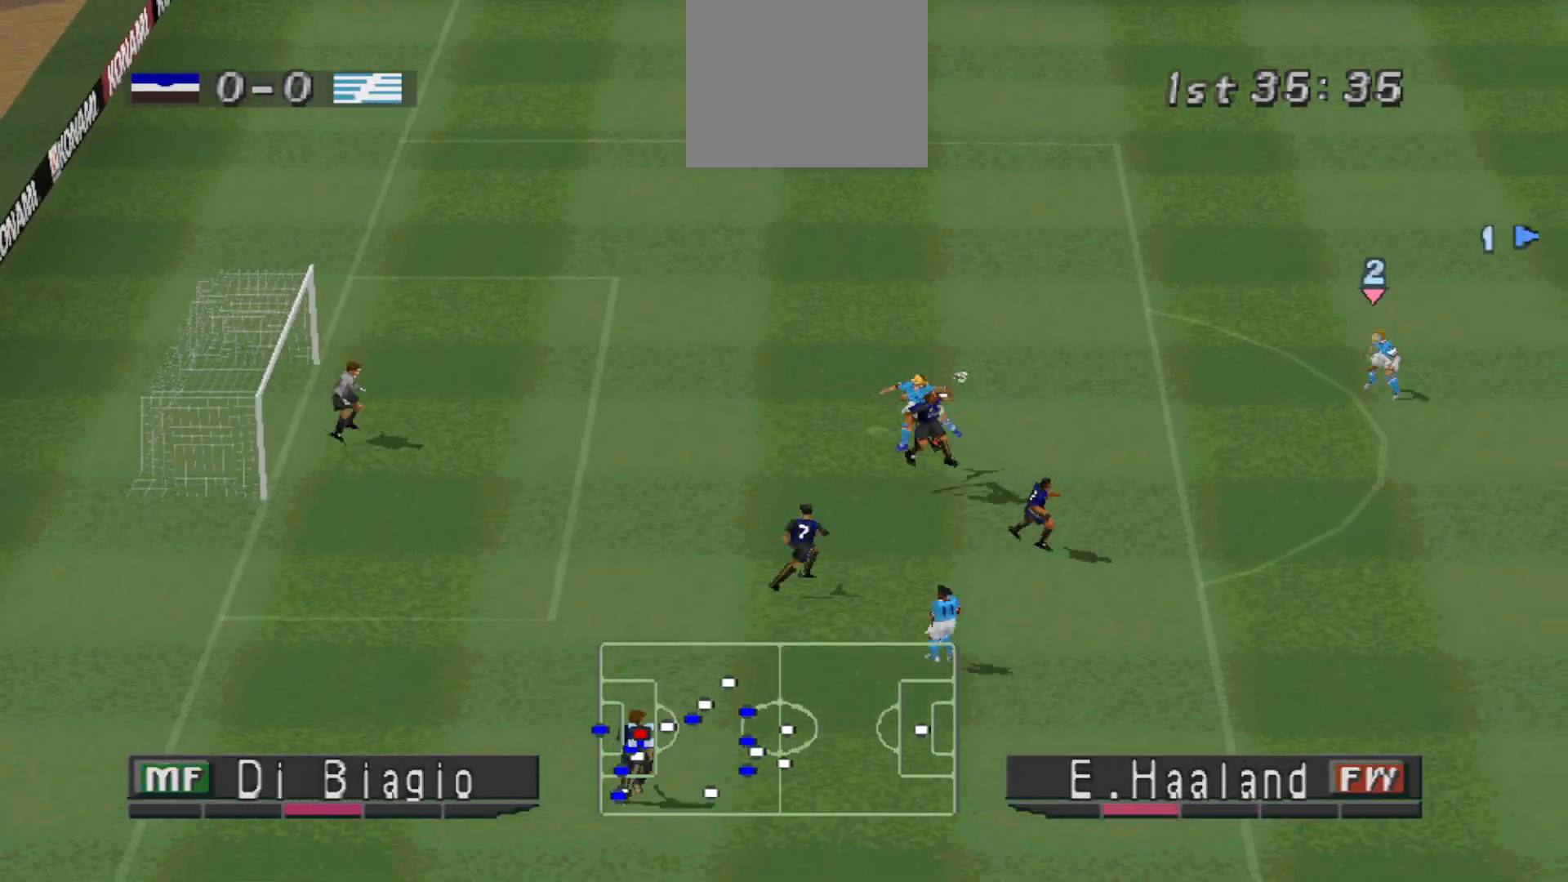
{"buttons": ["R1", "DPAD_LEFT"], "events": [[200, "CROSS", "up"], [300, "DPAD_RIGHT", "up"], [400, "DPAD_LEFT", "down"], [400, "R1", "down"]]}
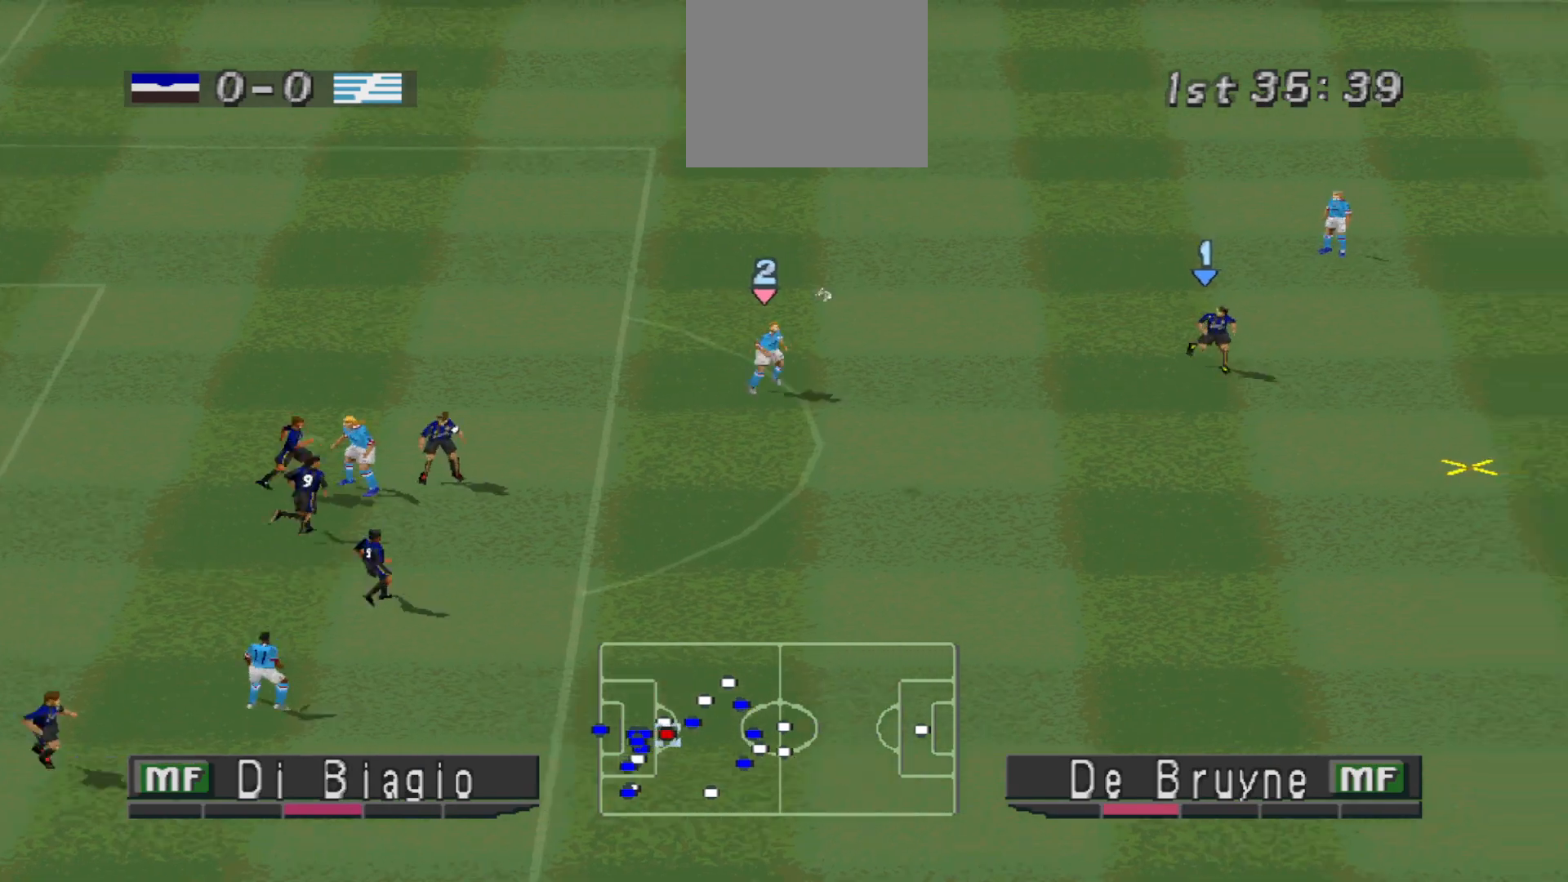
{"buttons": ["R1", "DPAD_DOWN", "DPAD_RIGHT"], "events": [[133, "DPAD_DOWN", "down"], [167, "DPAD_LEFT", "up"], [233, "DPAD_RIGHT", "down"]]}
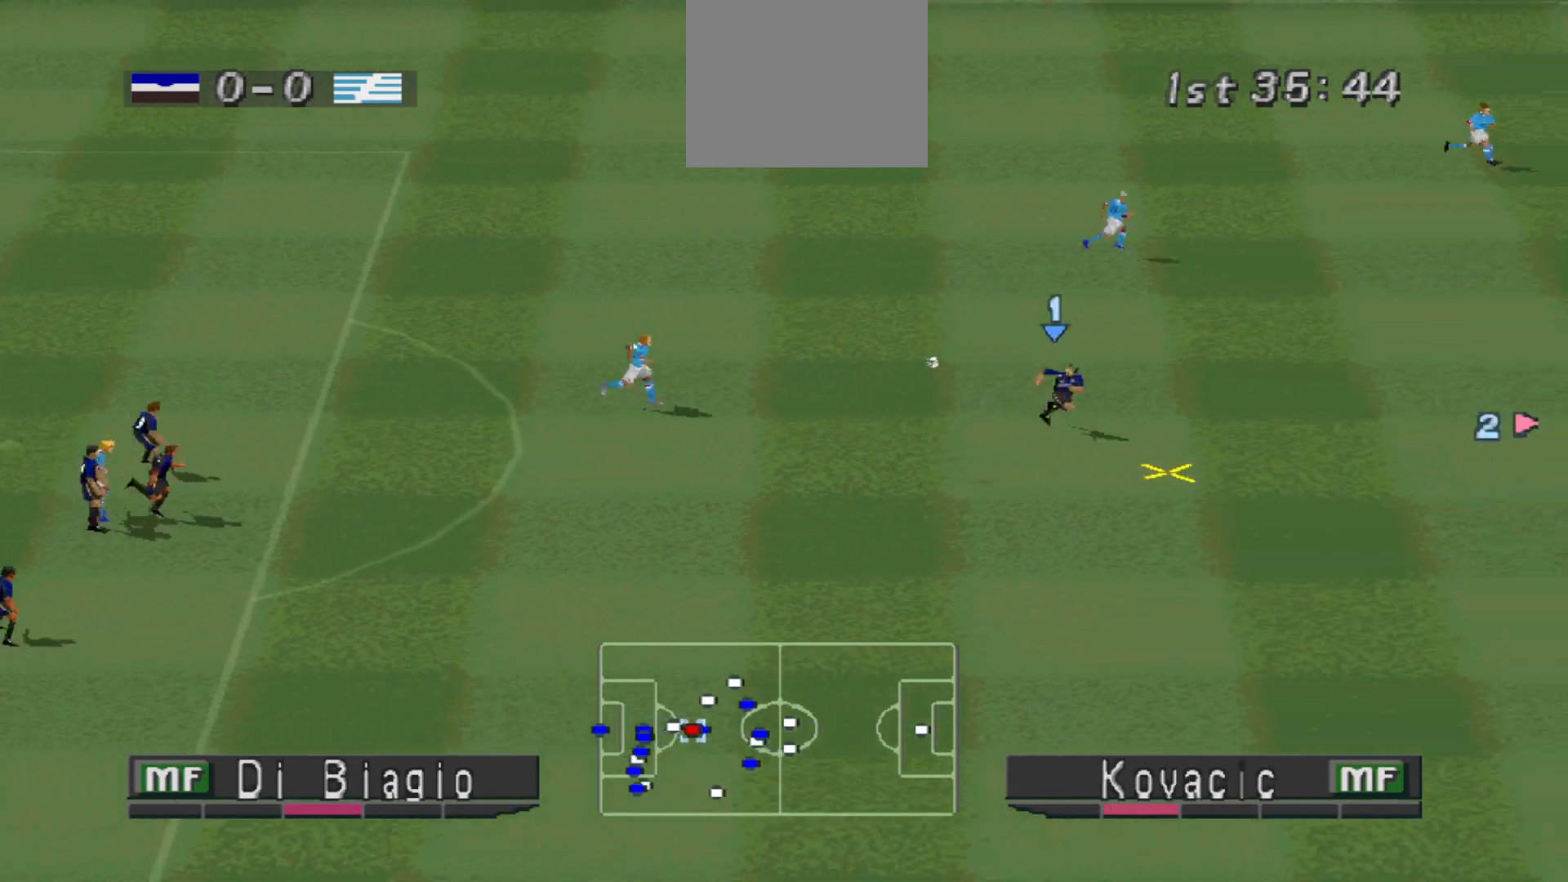
{"buttons": ["DPAD_DOWN", "DPAD_RIGHT"], "events": [[267, "R1", "up"], [400, "CROSS", "down"], [500, "CROSS", "up"]]}
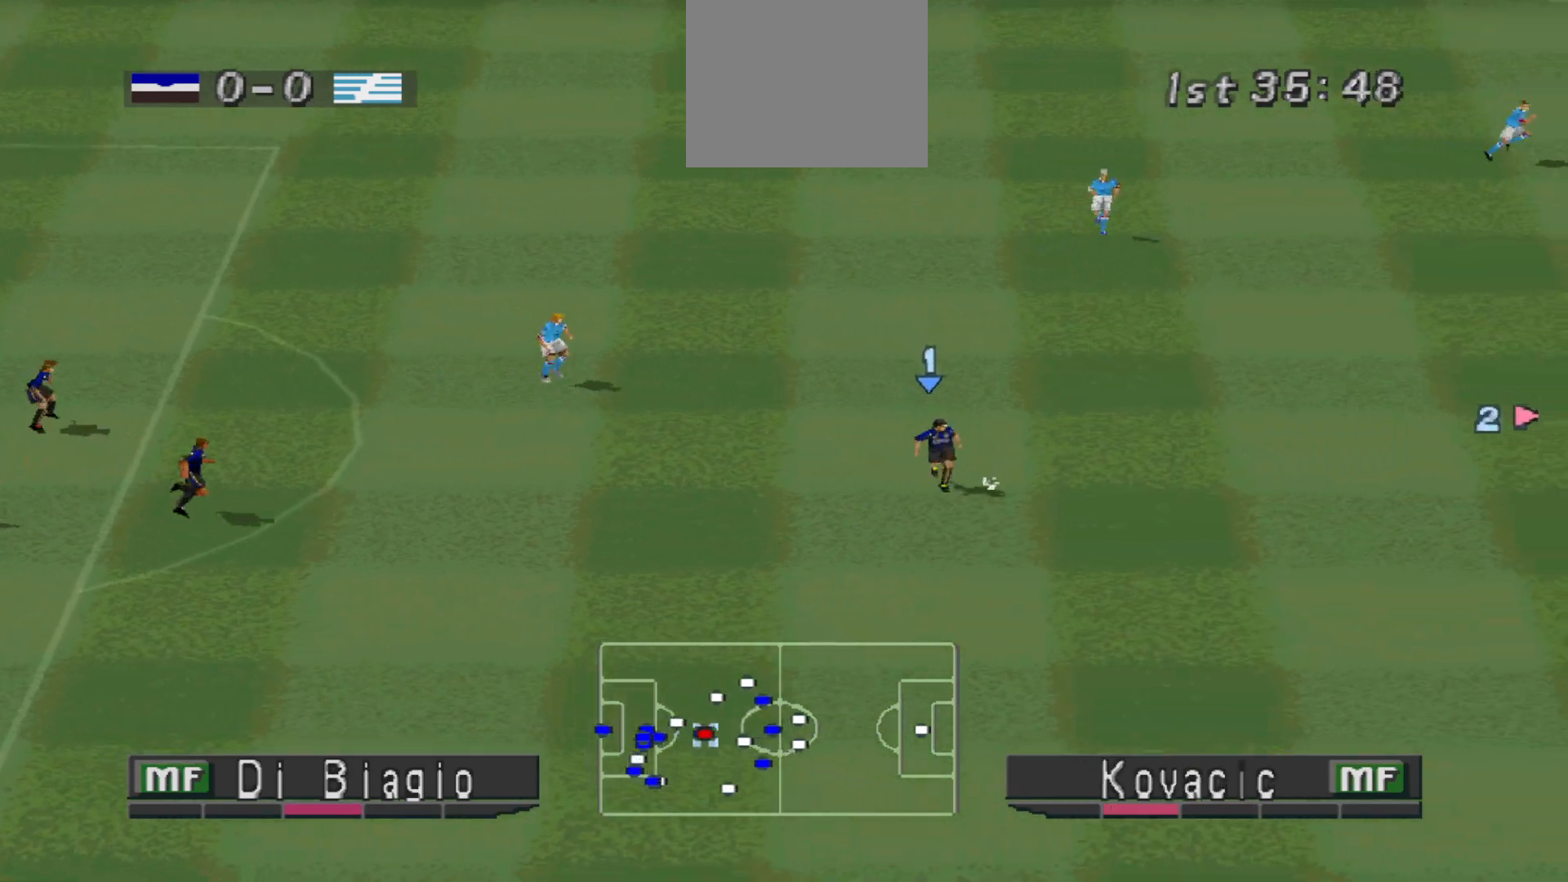
{"buttons": ["DPAD_DOWN", "DPAD_RIGHT"], "events": [[67, "CROSS", "down"], [100, "CROSS", "up"]]}
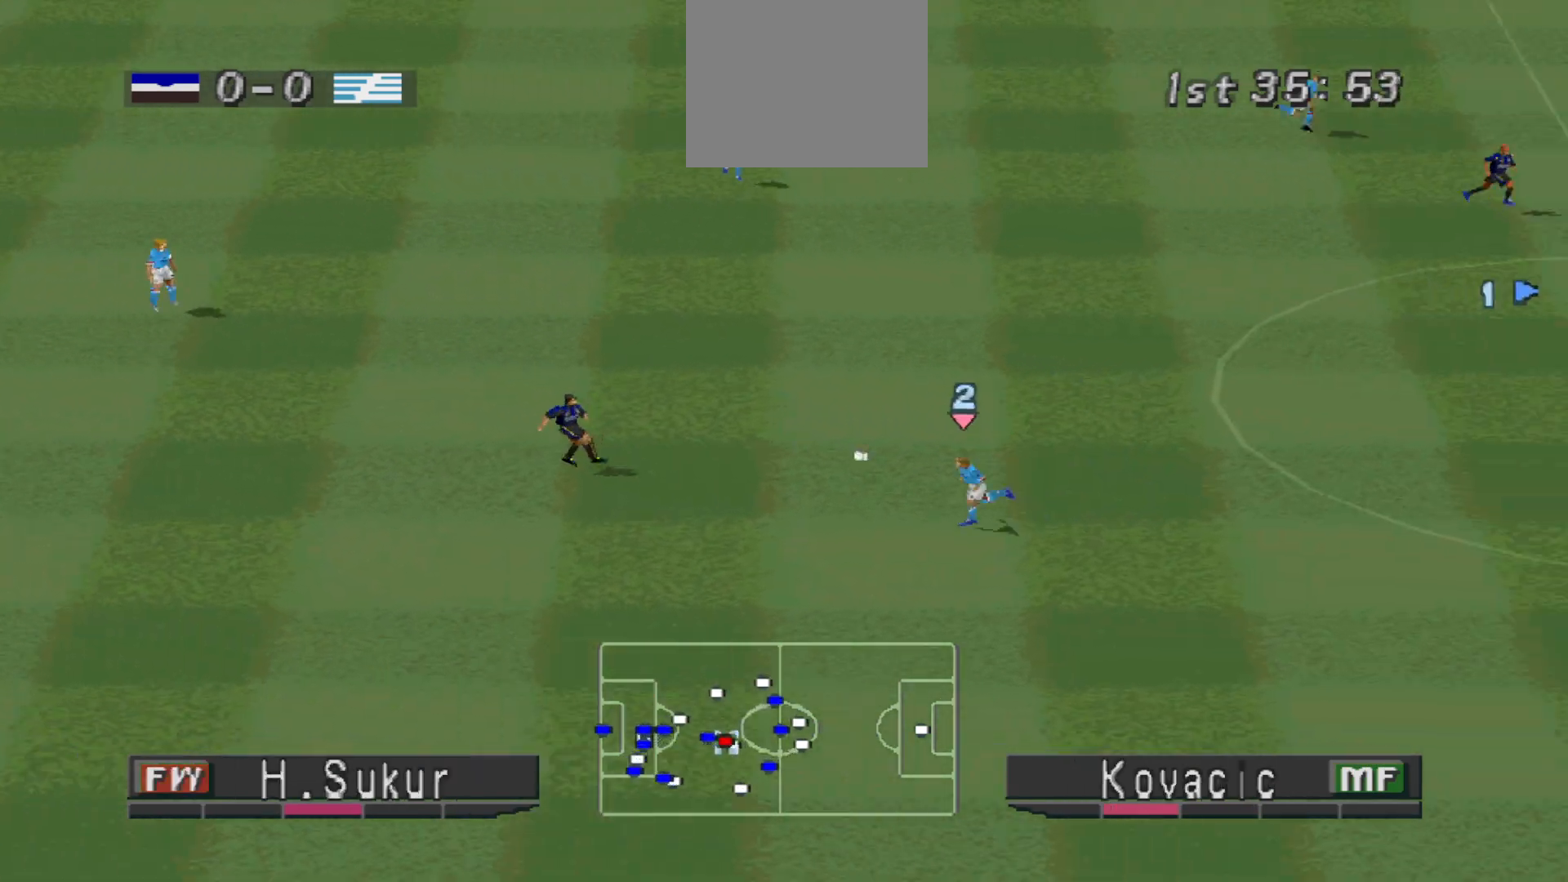
{"buttons": ["R1", "DPAD_UP", "DPAD_LEFT"], "events": [[33, "DPAD_DOWN", "up"], [67, "DPAD_RIGHT", "up"], [100, "DPAD_LEFT", "down"], [200, "R1", "down"], [500, "DPAD_UP", "down"]]}
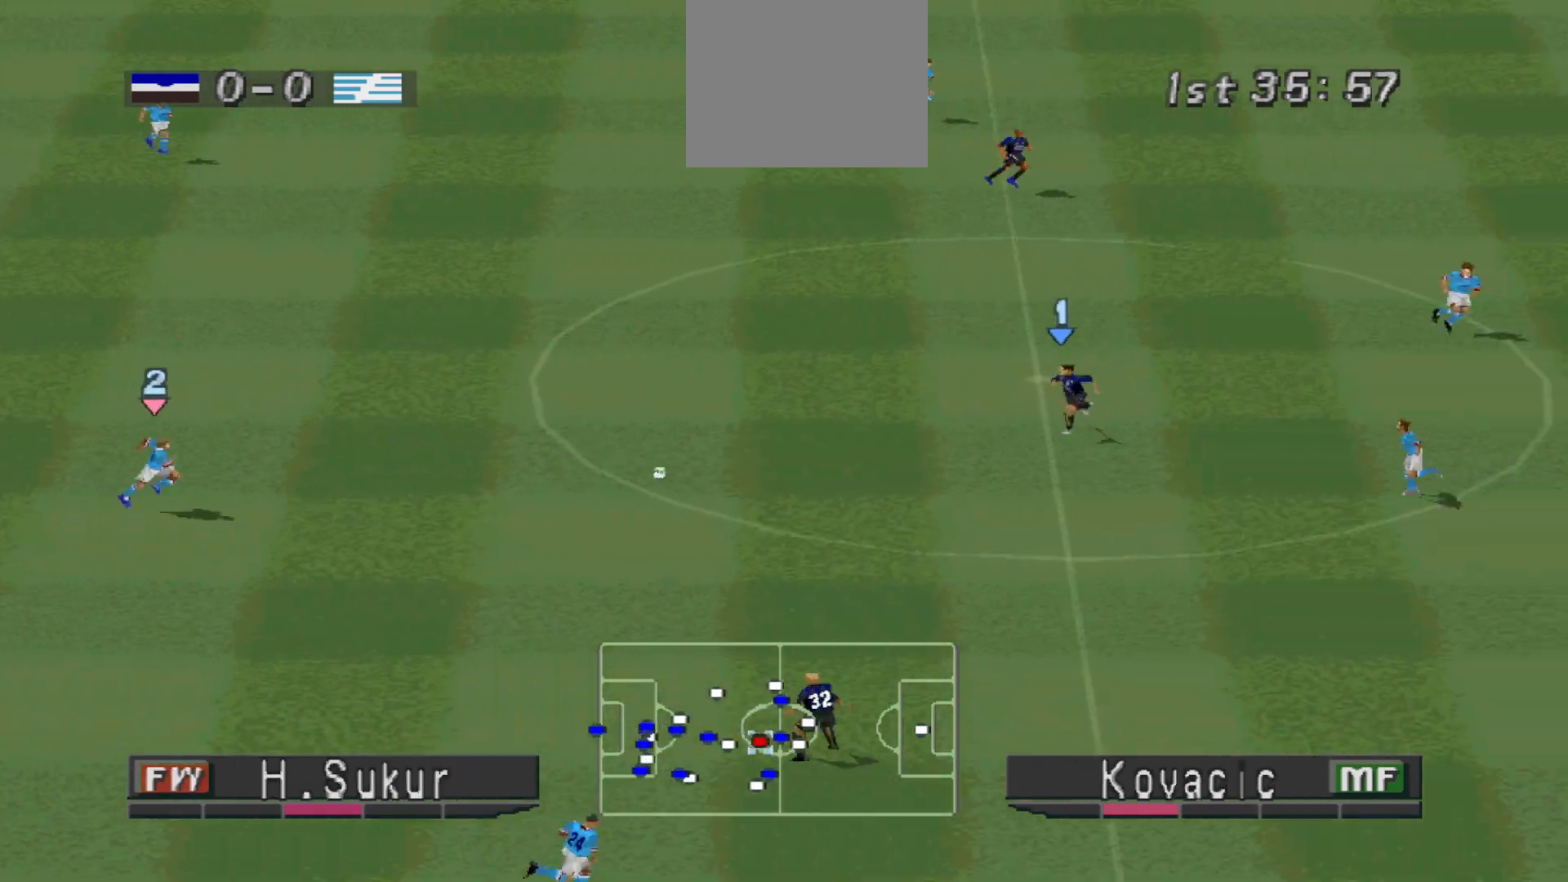
{"buttons": ["TRIANGLE", "DPAD_DOWN", "DPAD_RIGHT"], "events": [[67, "DPAD_UP", "up"], [133, "DPAD_DOWN", "down"], [200, "DPAD_LEFT", "up"], [200, "R1", "up"], [433, "DPAD_RIGHT", "down"], [433, "TRIANGLE", "down"]]}
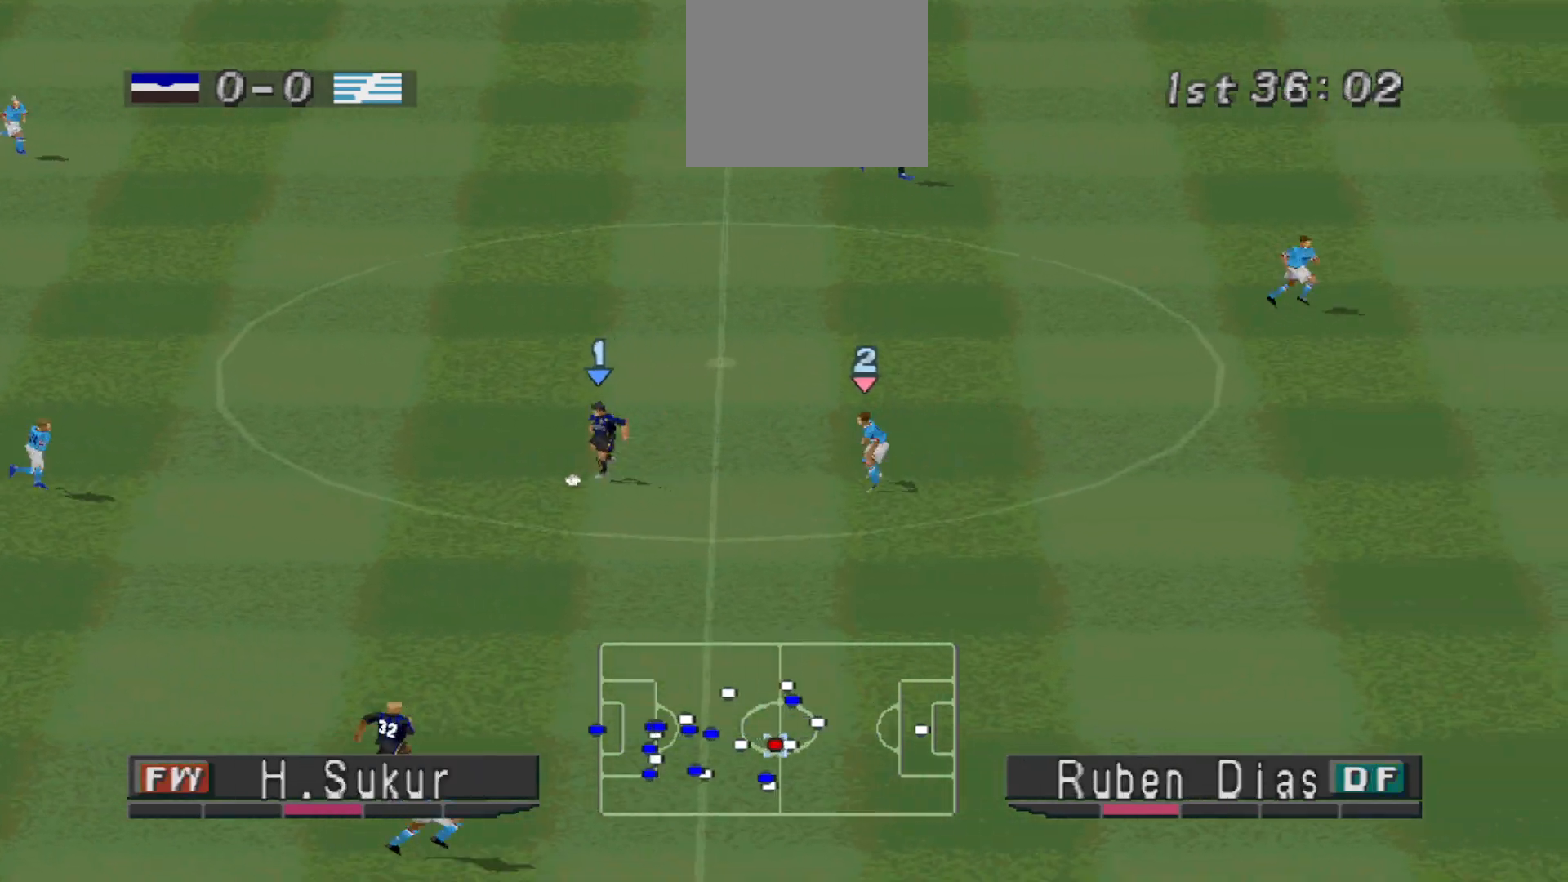
{"buttons": ["DPAD_RIGHT"], "events": [[267, "DPAD_DOWN", "up"], [300, "TRIANGLE", "up"]]}
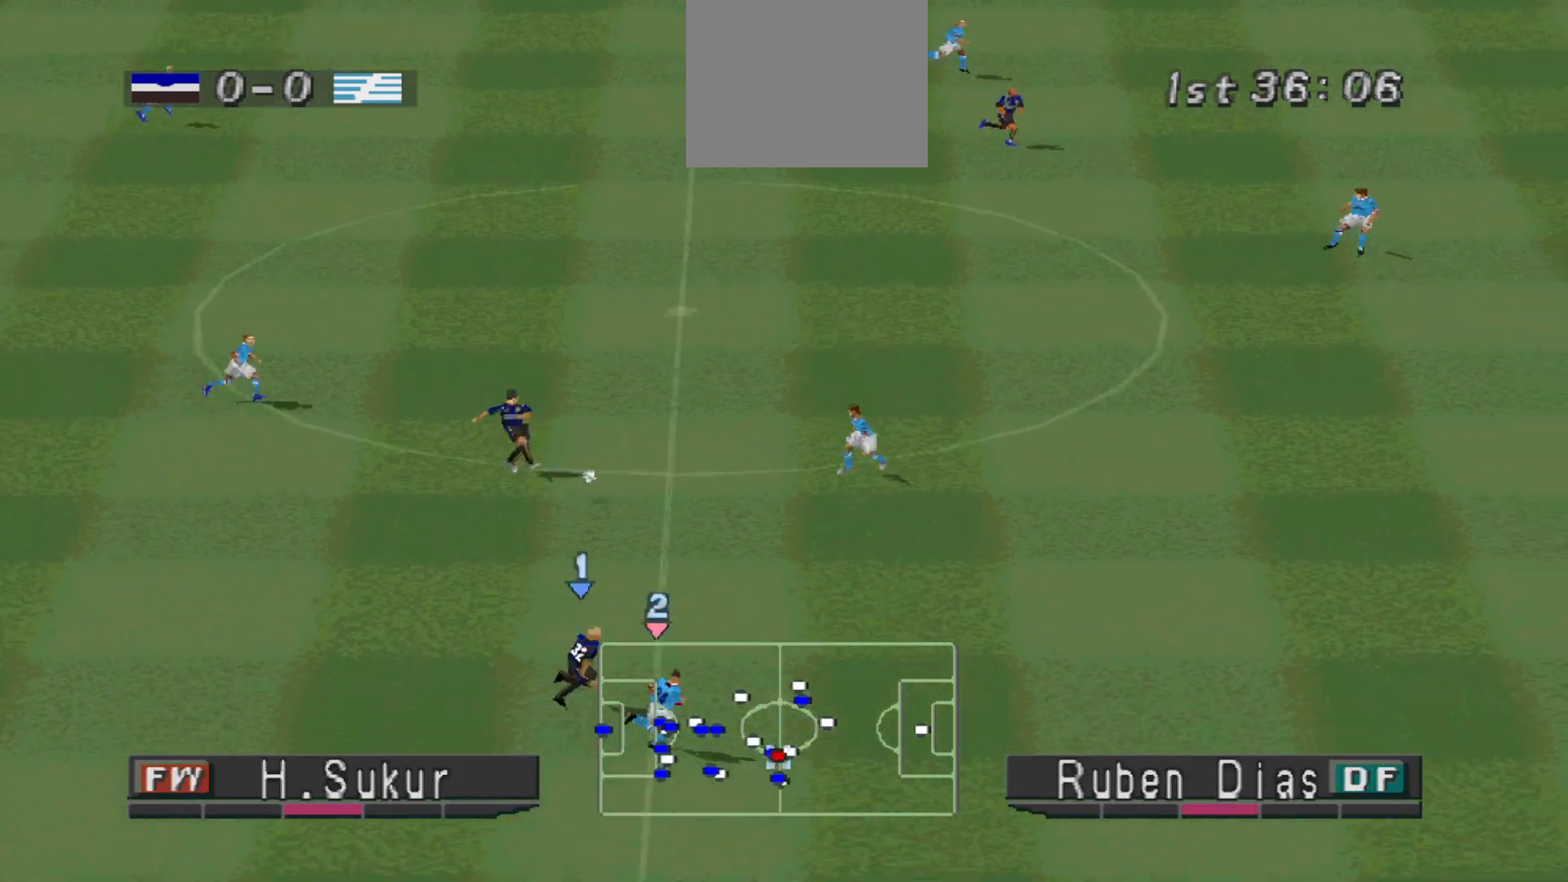
{"buttons": ["R1", "DPAD_RIGHT"], "events": [[33, "R1", "down"]]}
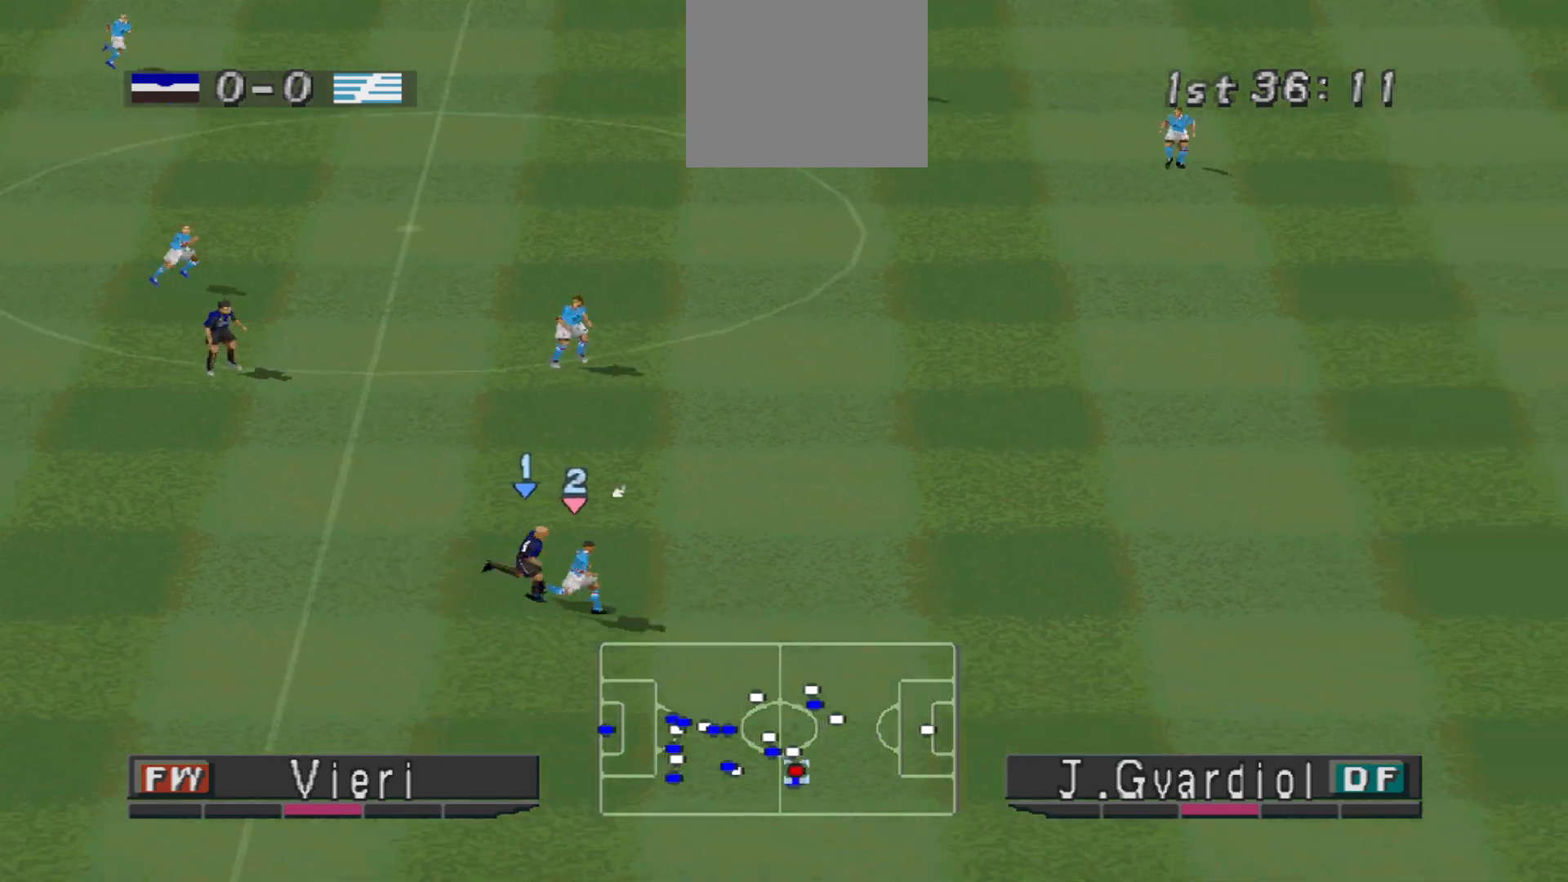
{"buttons": ["R1", "DPAD_RIGHT"], "events": []}
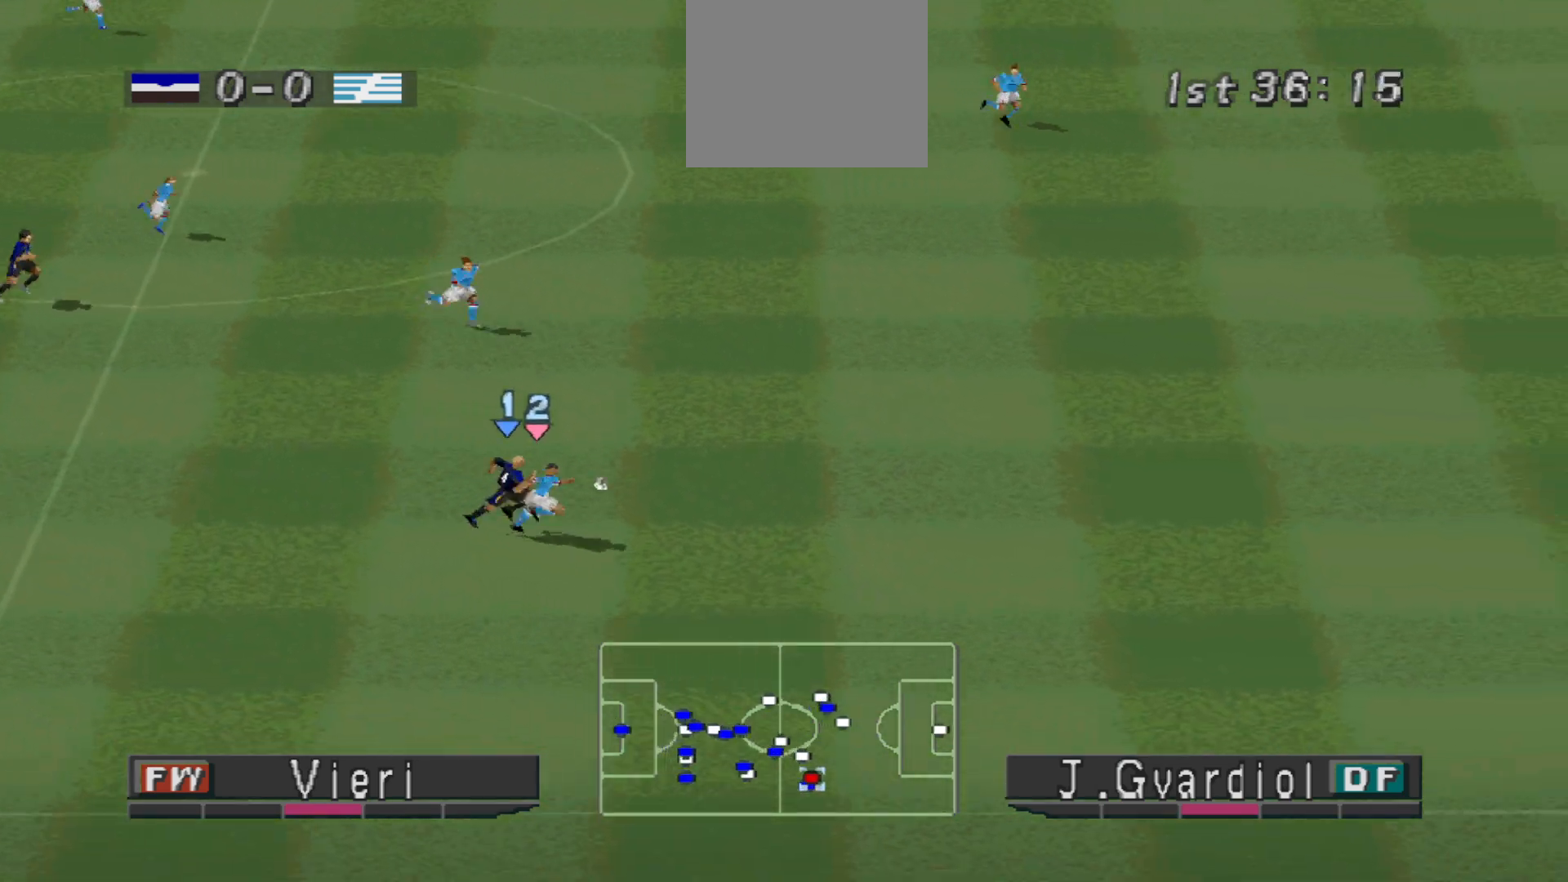
{"buttons": ["R1", "DPAD_RIGHT"], "events": []}
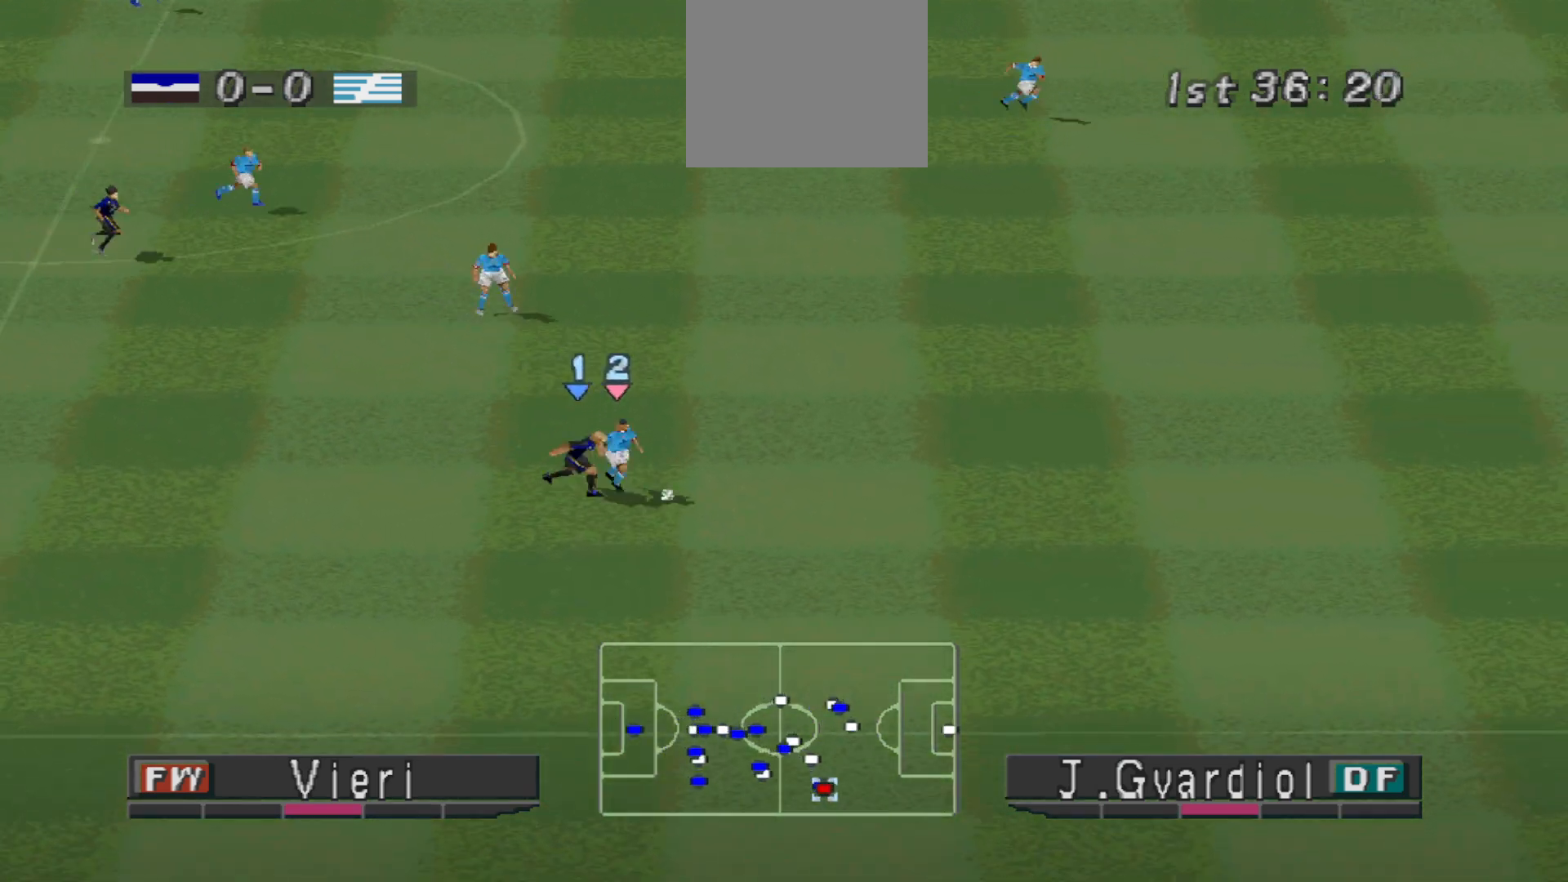
{"buttons": ["R1", "DPAD_RIGHT"], "events": []}
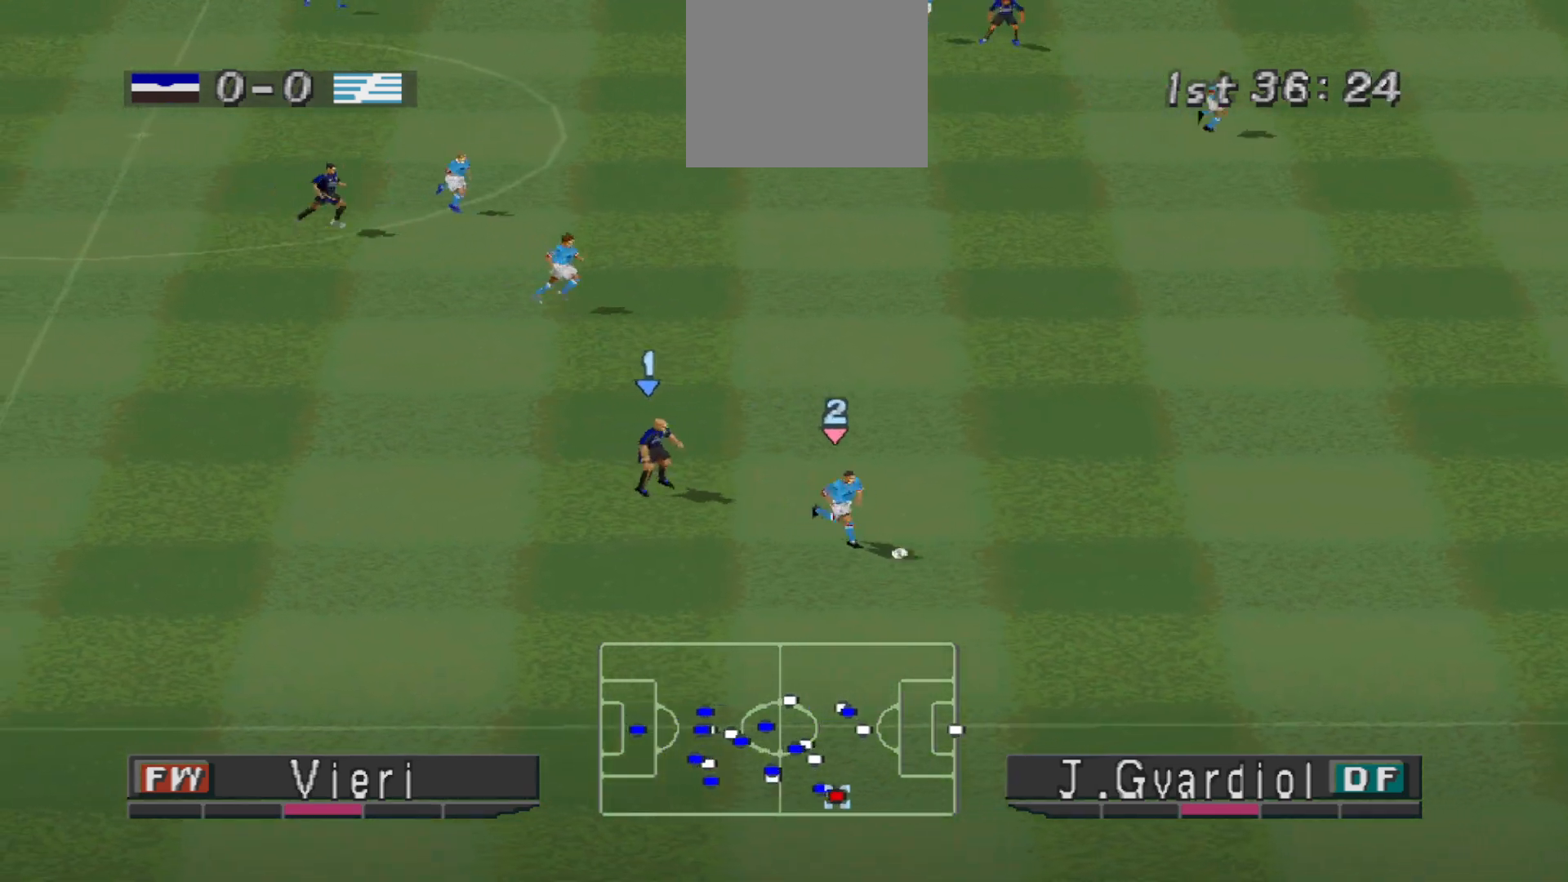
{"buttons": ["CROSS", "SQUARE", "R1", "DPAD_RIGHT"], "events": [[100, "CROSS", "down"], [367, "SQUARE", "down"]]}
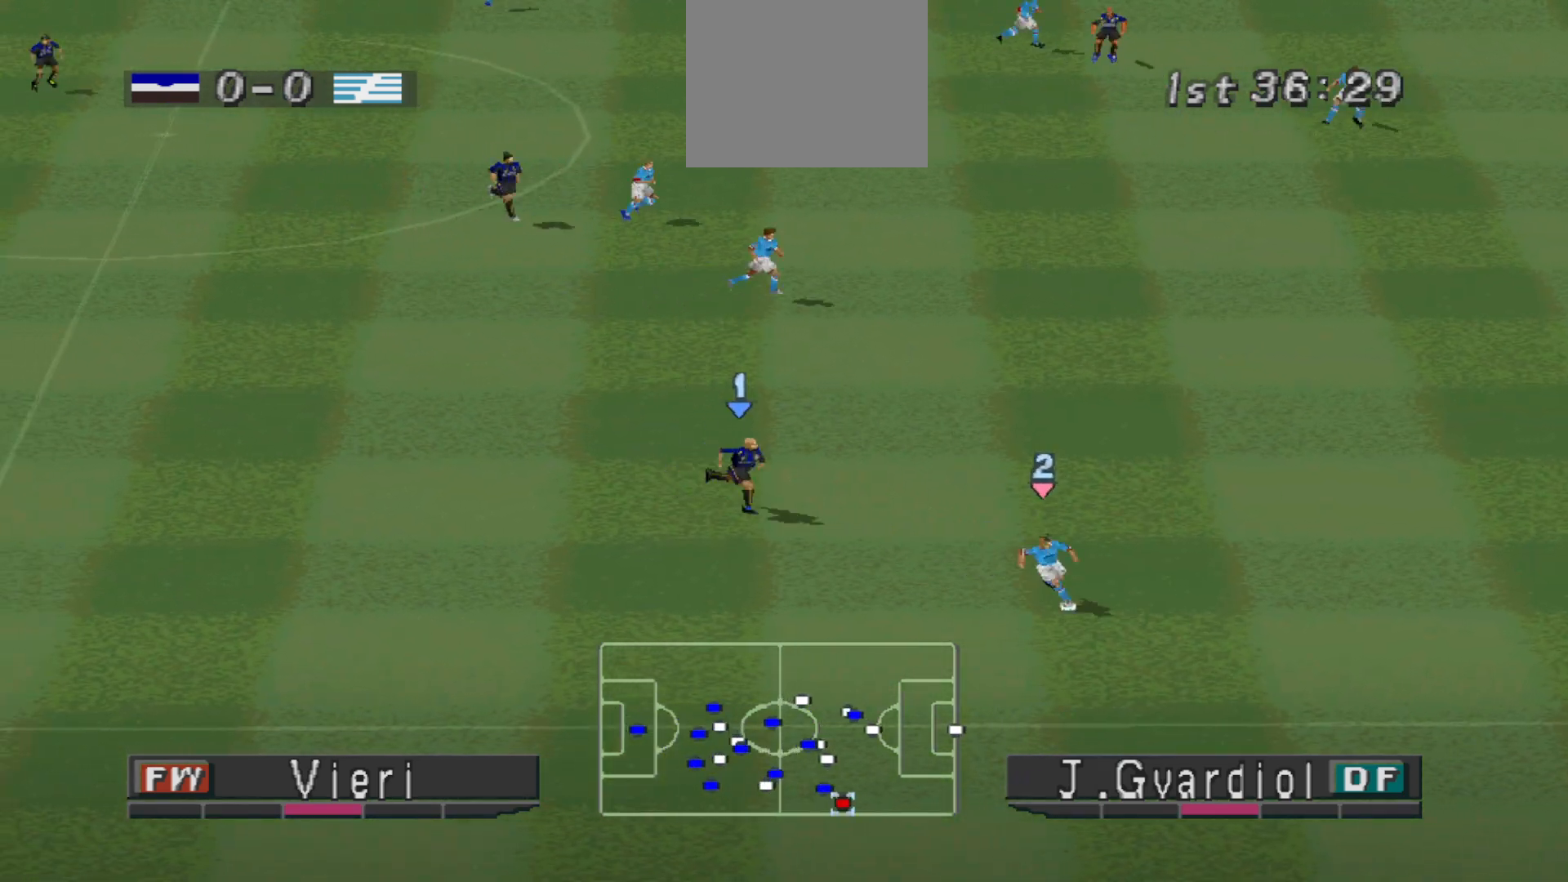
{"buttons": ["CROSS", "SQUARE", "R1", "DPAD_UP", "DPAD_RIGHT"], "events": [[100, "DPAD_UP", "down"], [133, "DPAD_RIGHT", "up"], [200, "DPAD_RIGHT", "down"], [333, "DPAD_UP", "up"], [500, "DPAD_UP", "down"]]}
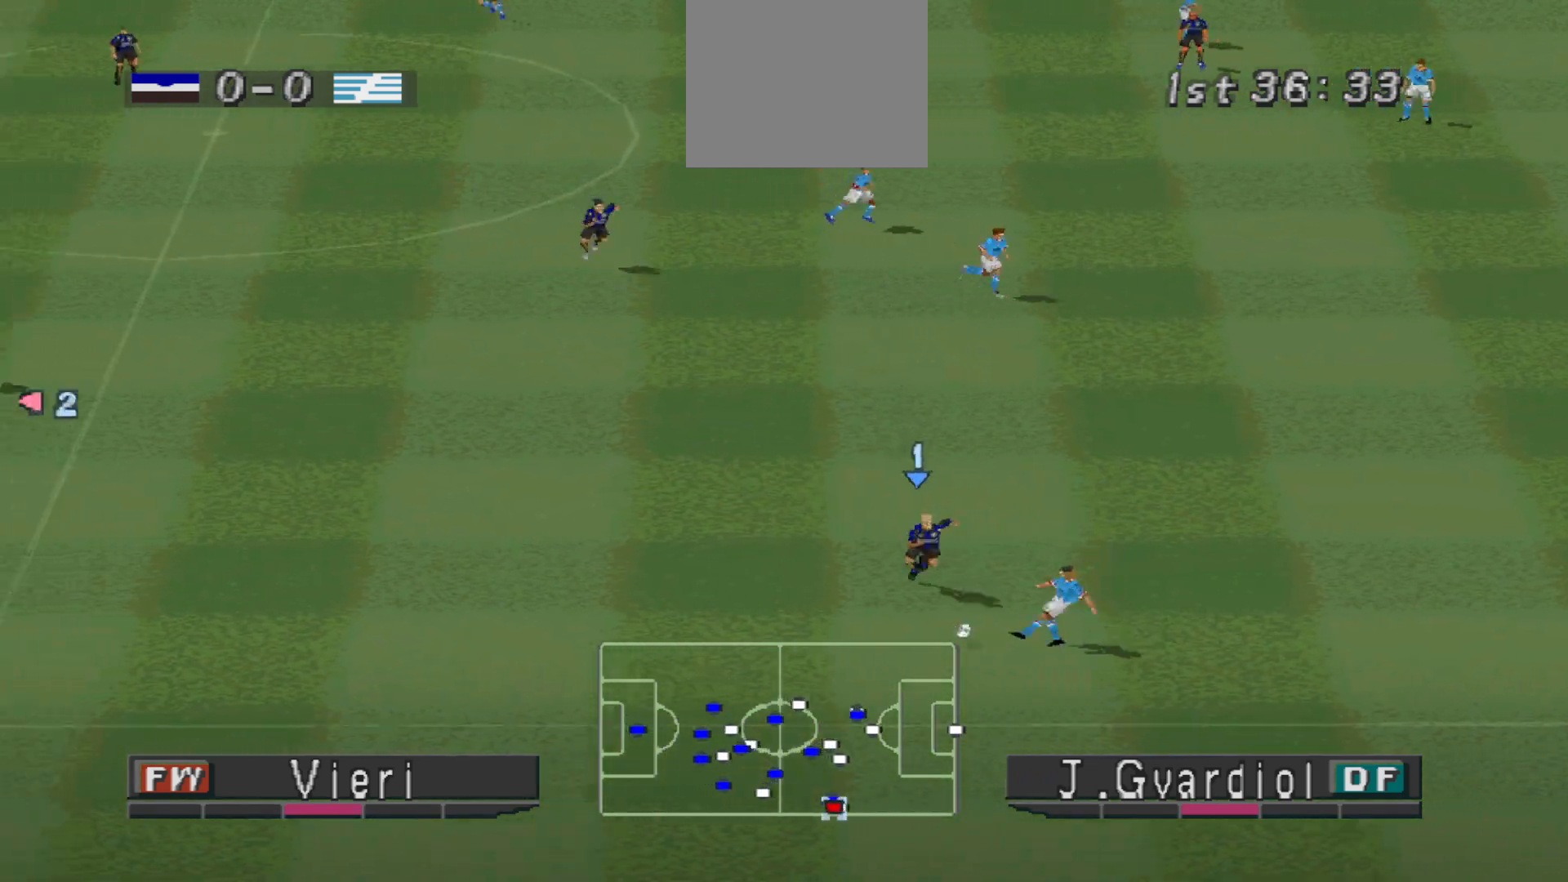
{"buttons": ["CROSS", "SQUARE", "R1", "DPAD_RIGHT"], "events": [[167, "DPAD_UP", "up"], [267, "DPAD_UP", "down"], [300, "L1", "down"], [367, "DPAD_UP", "up"], [433, "L1", "up"]]}
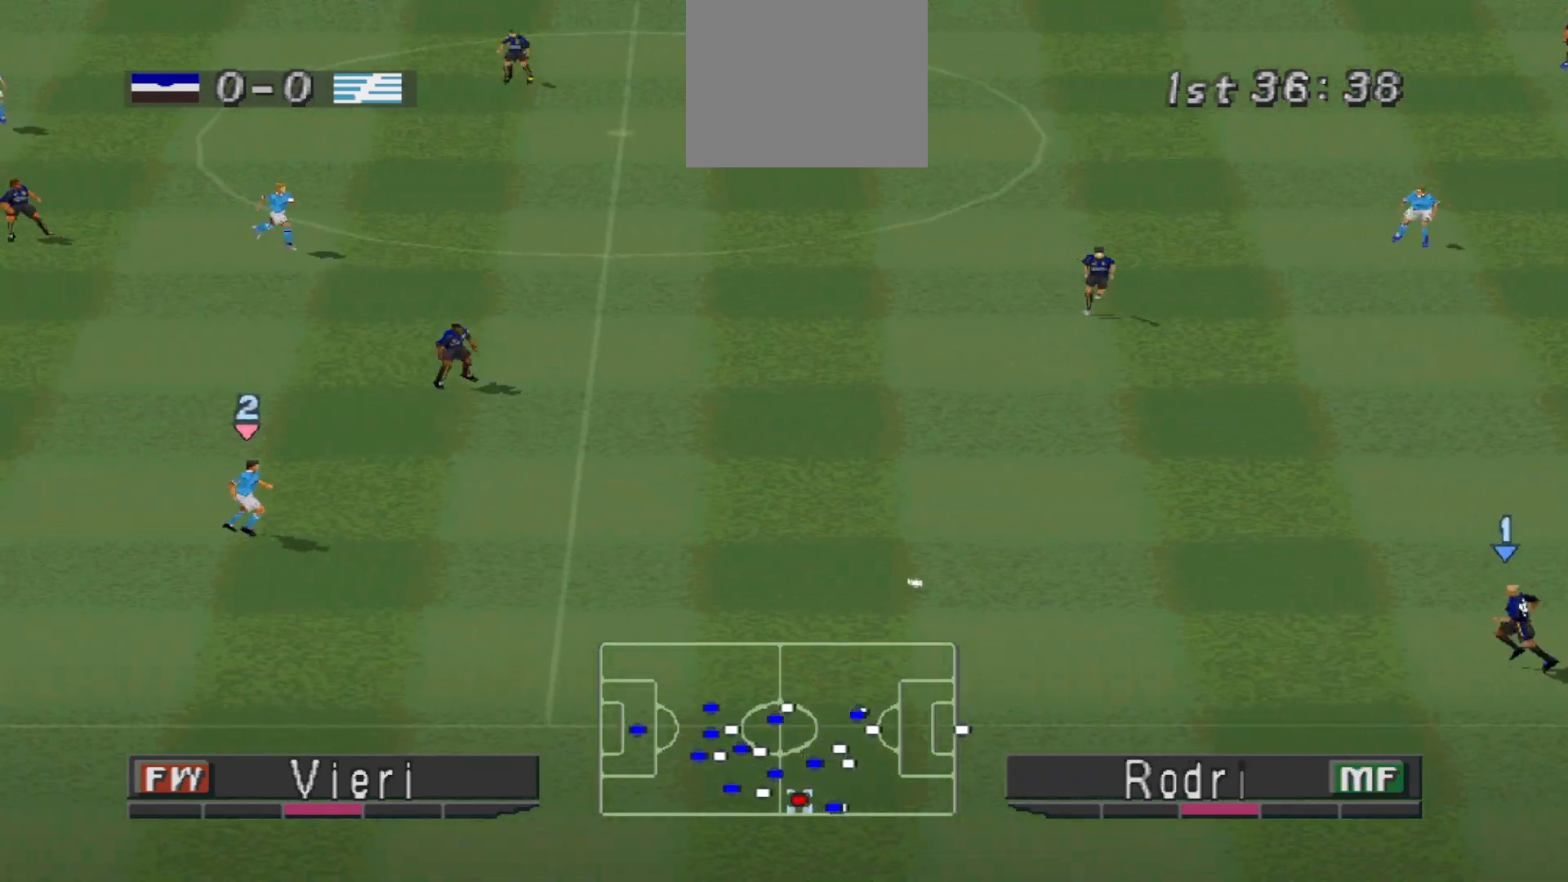
{"buttons": ["CROSS", "SQUARE", "L1", "R1"], "events": [[400, "L1", "down"], [500, "DPAD_RIGHT", "up"]]}
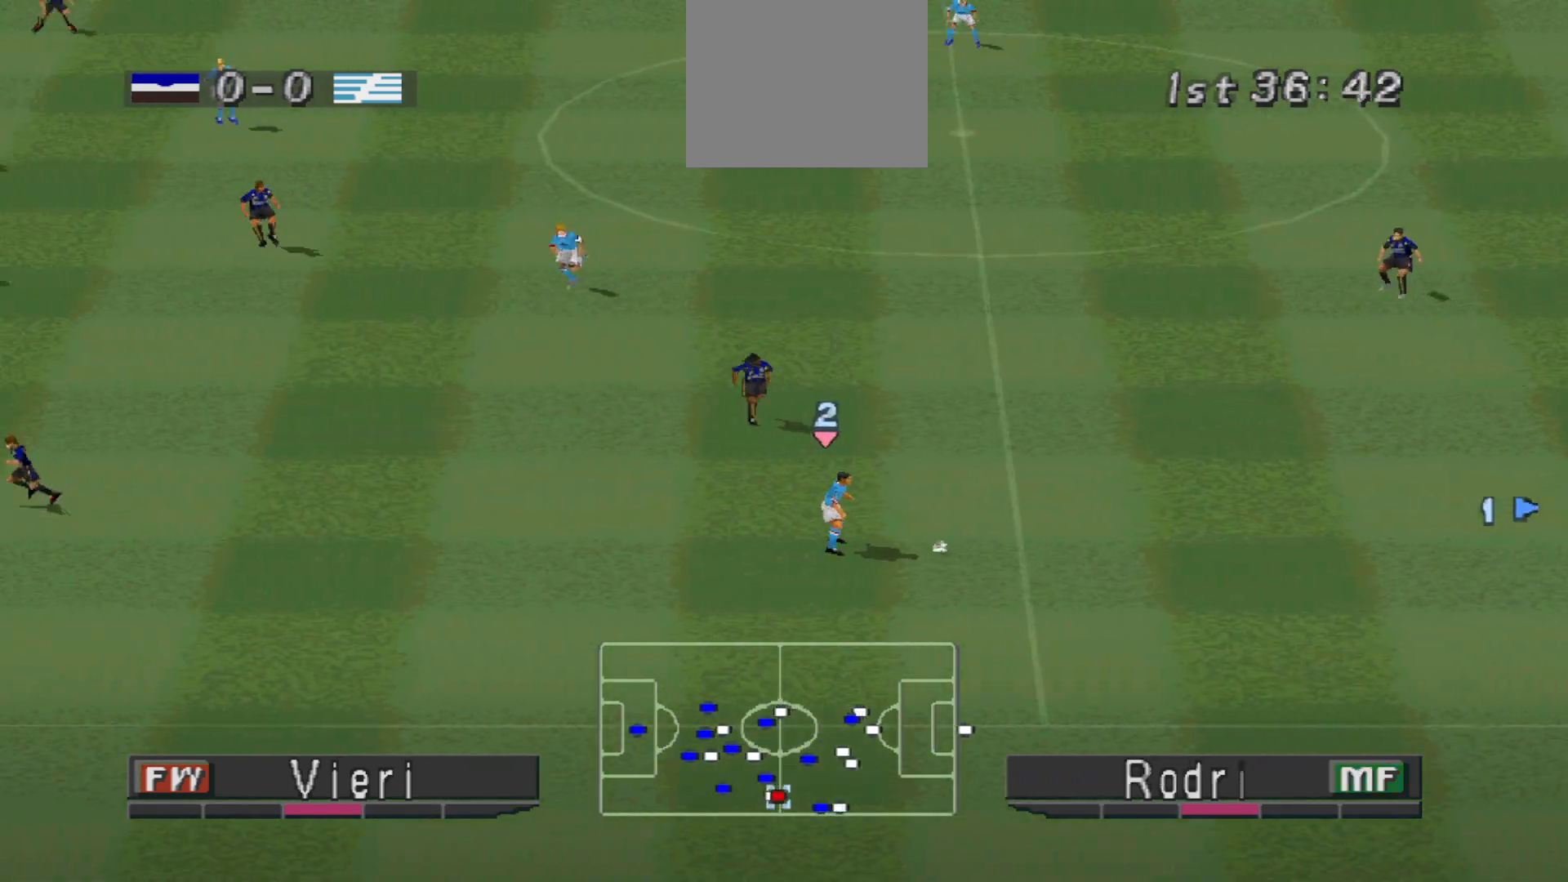
{"buttons": ["CROSS", "SQUARE", "L1", "R1"], "events": [[67, "L1", "up"], [433, "L1", "down"]]}
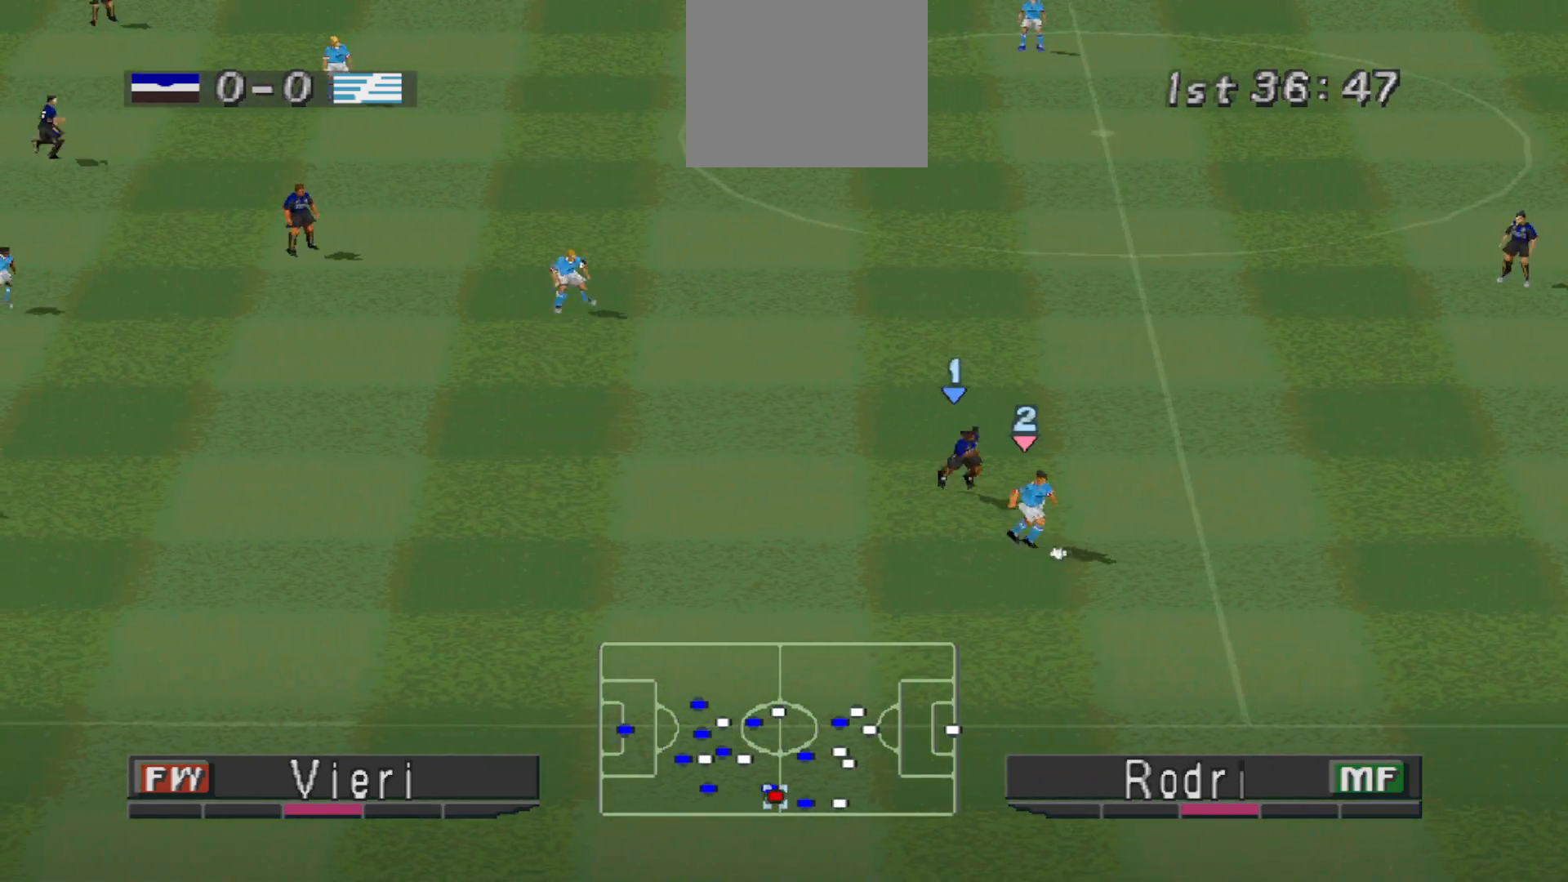
{"buttons": ["CROSS", "SQUARE", "R1"], "events": [[67, "L1", "up"]]}
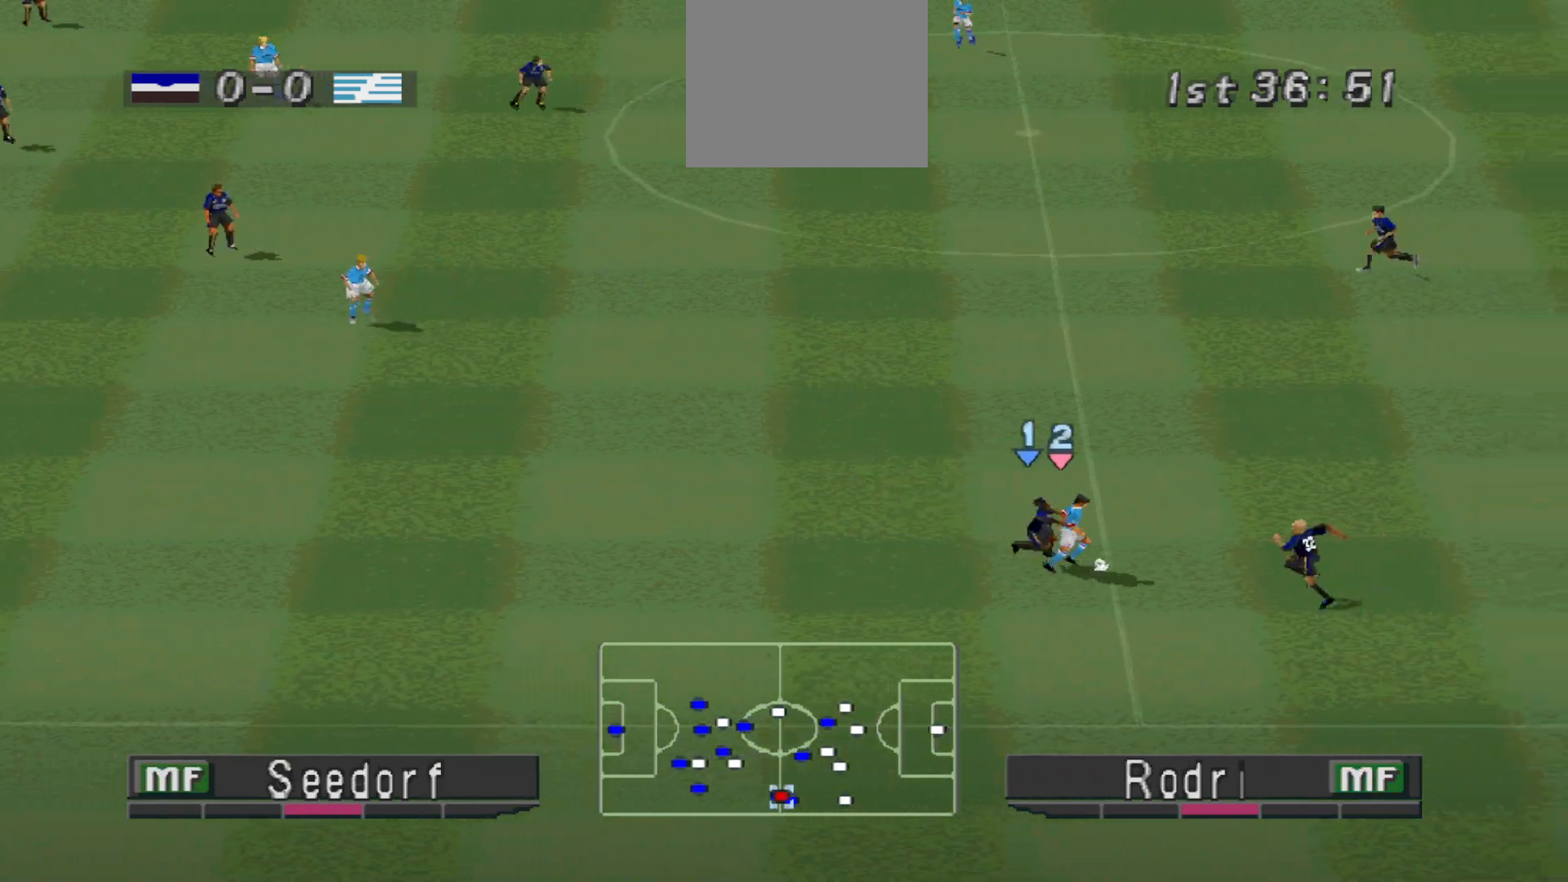
{"buttons": ["CROSS", "SQUARE", "R1"], "events": [[367, "L1", "down"], [467, "L1", "up"]]}
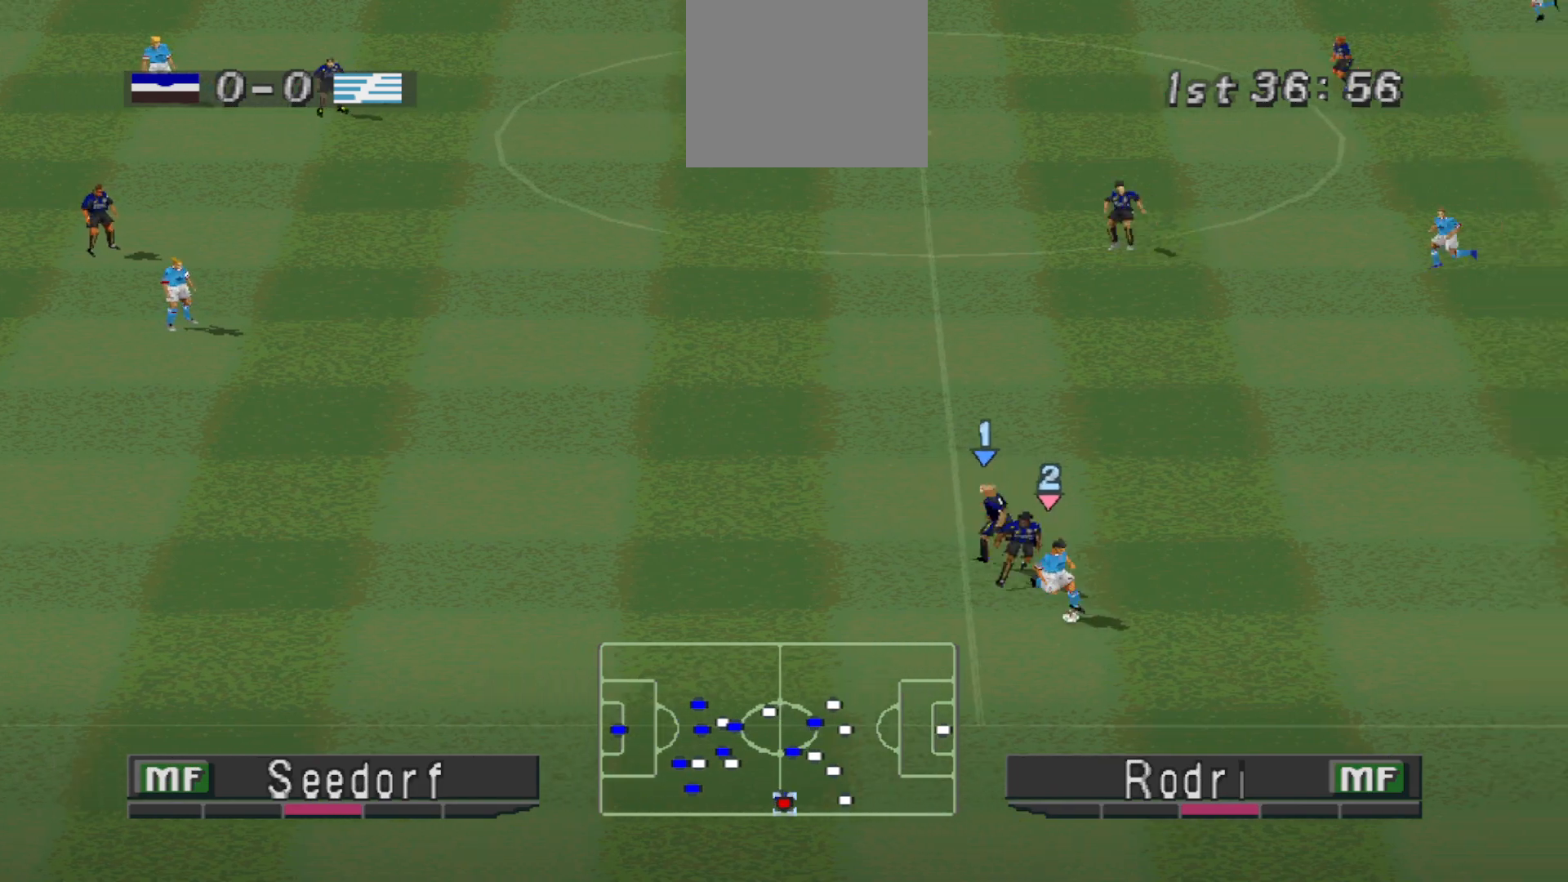
{"buttons": ["CROSS", "SQUARE", "L1", "R1"], "events": [[367, "L1", "down"]]}
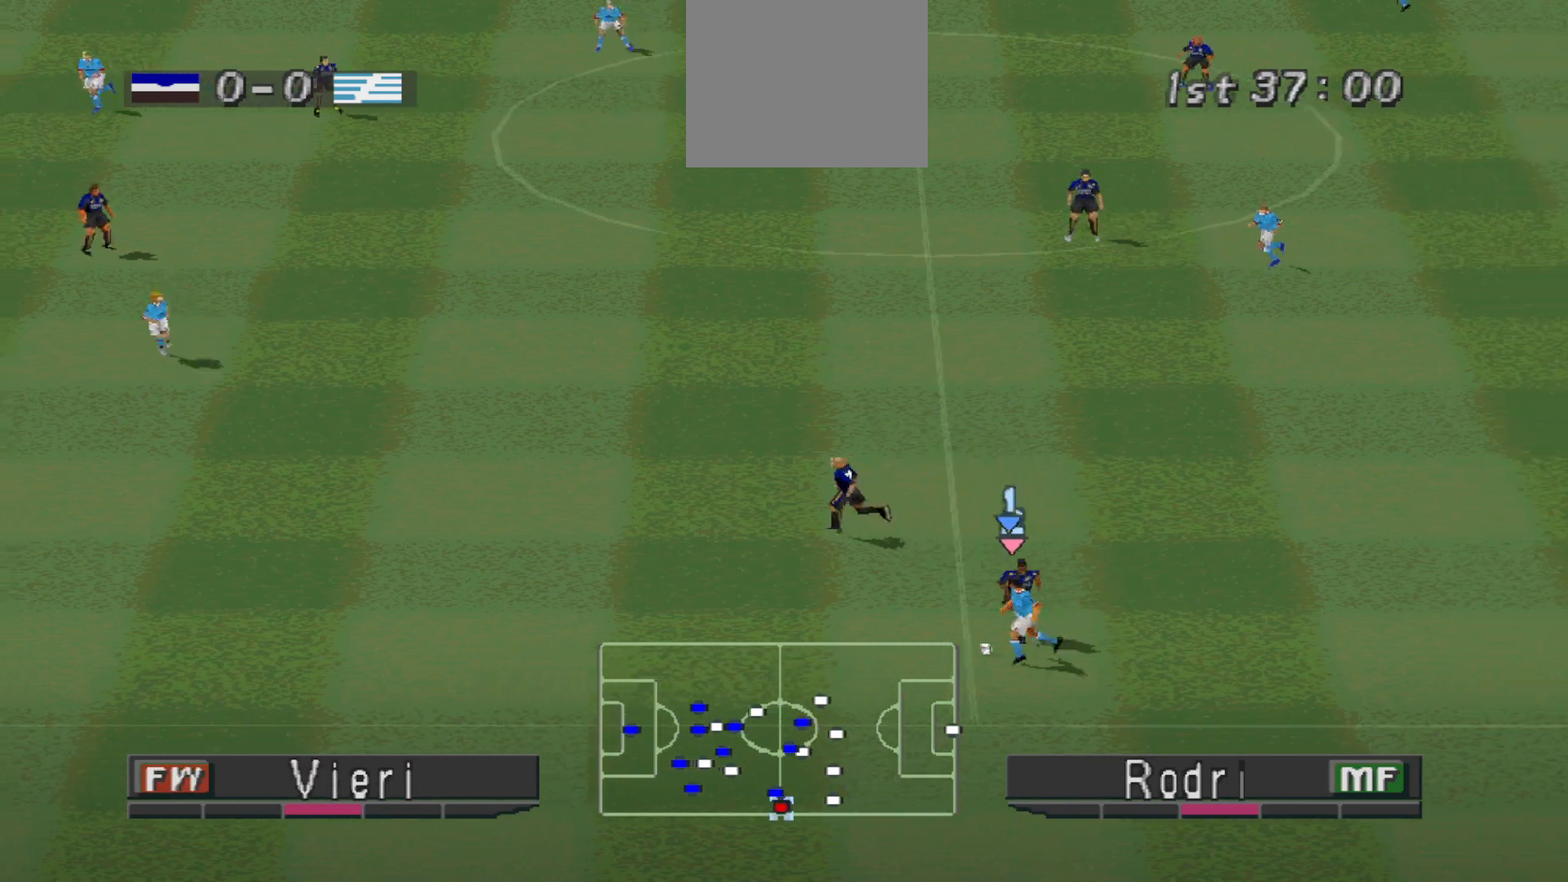
{"buttons": ["CROSS", "SQUARE", "R1"], "events": [[33, "L1", "up"]]}